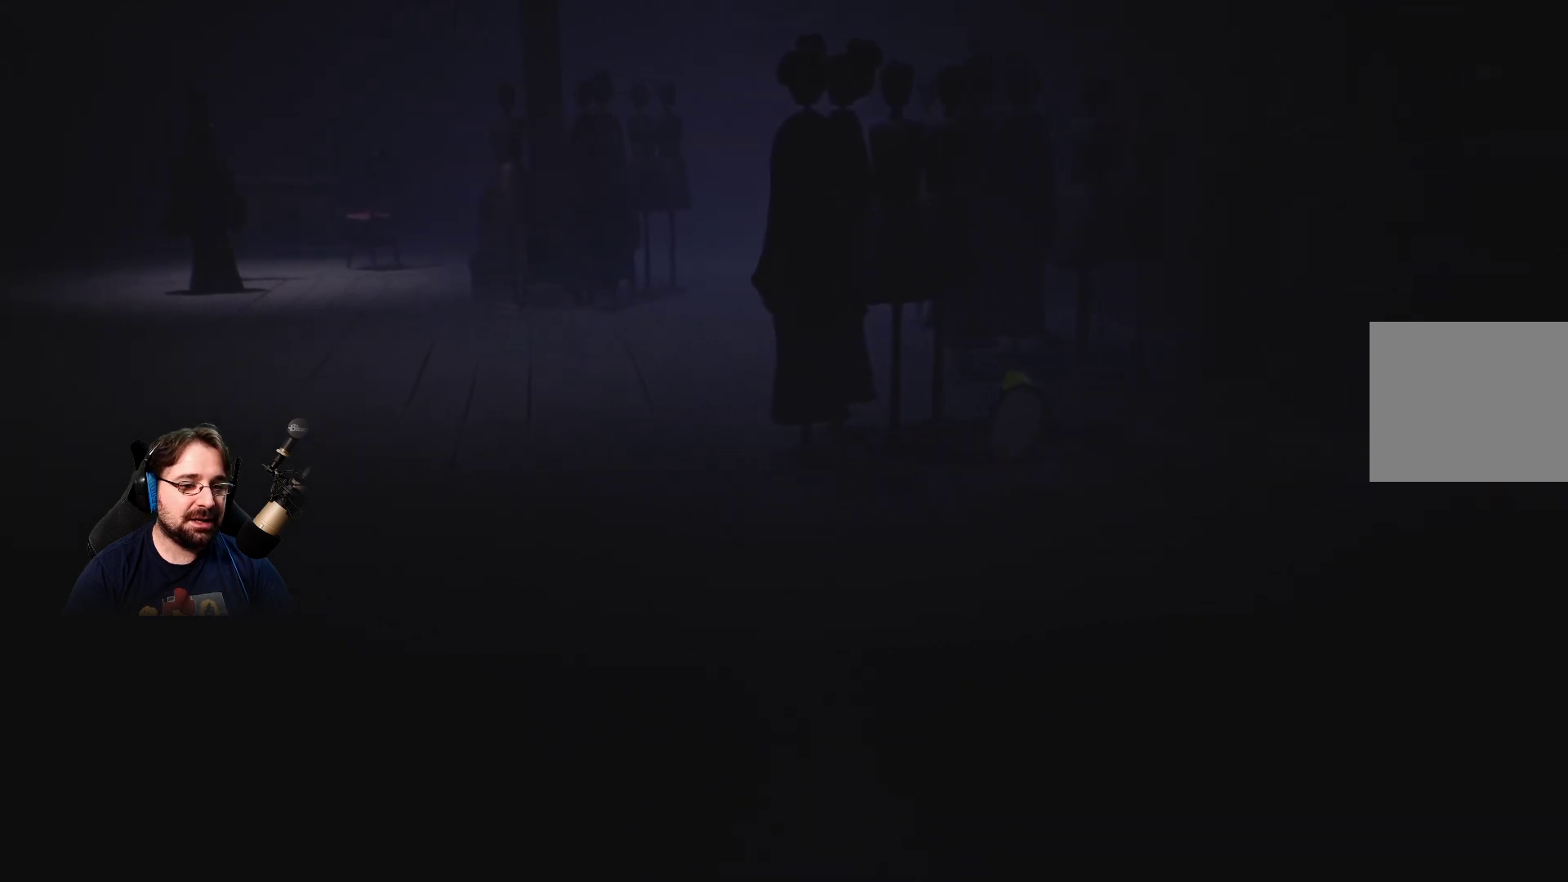
Gameplay with a controller (PlayStation layout); each line is a JSON object with the inputs held at the frame after it. "events" lists button and stick changes between this image and that frame as [ms after this image, input, new state], when the widget could be followed in between.
{"buttons": ["L2", "R2"], "left_stick": "left", "right_stick": "center", "events": [[67, "L2", "down"], [500, "left_stick", "left"]]}
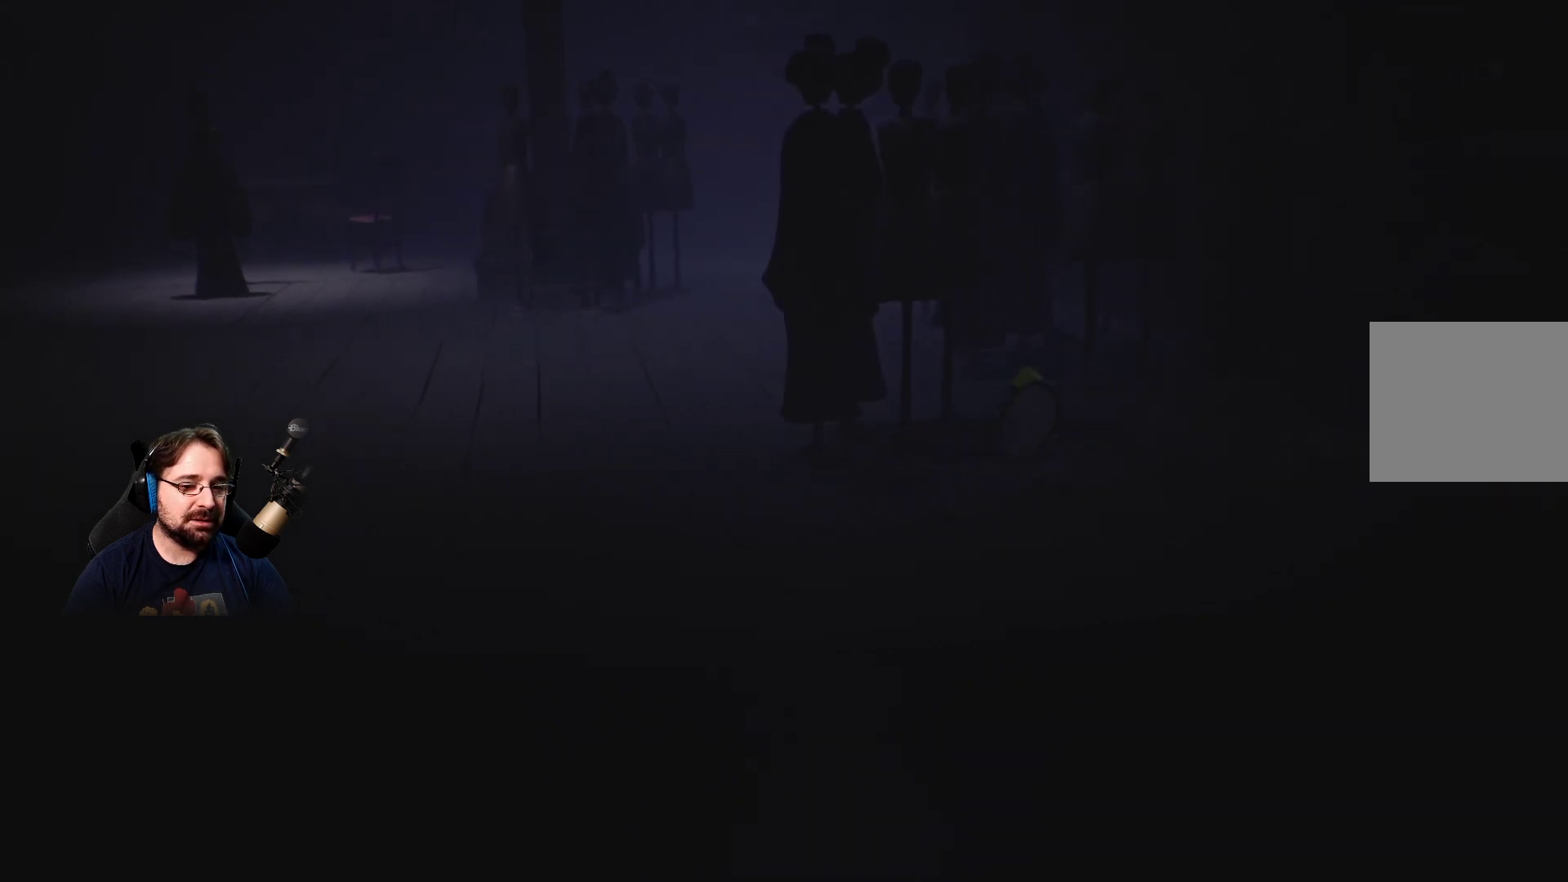
{"buttons": ["L2", "R2"], "left_stick": "left", "right_stick": "center", "events": []}
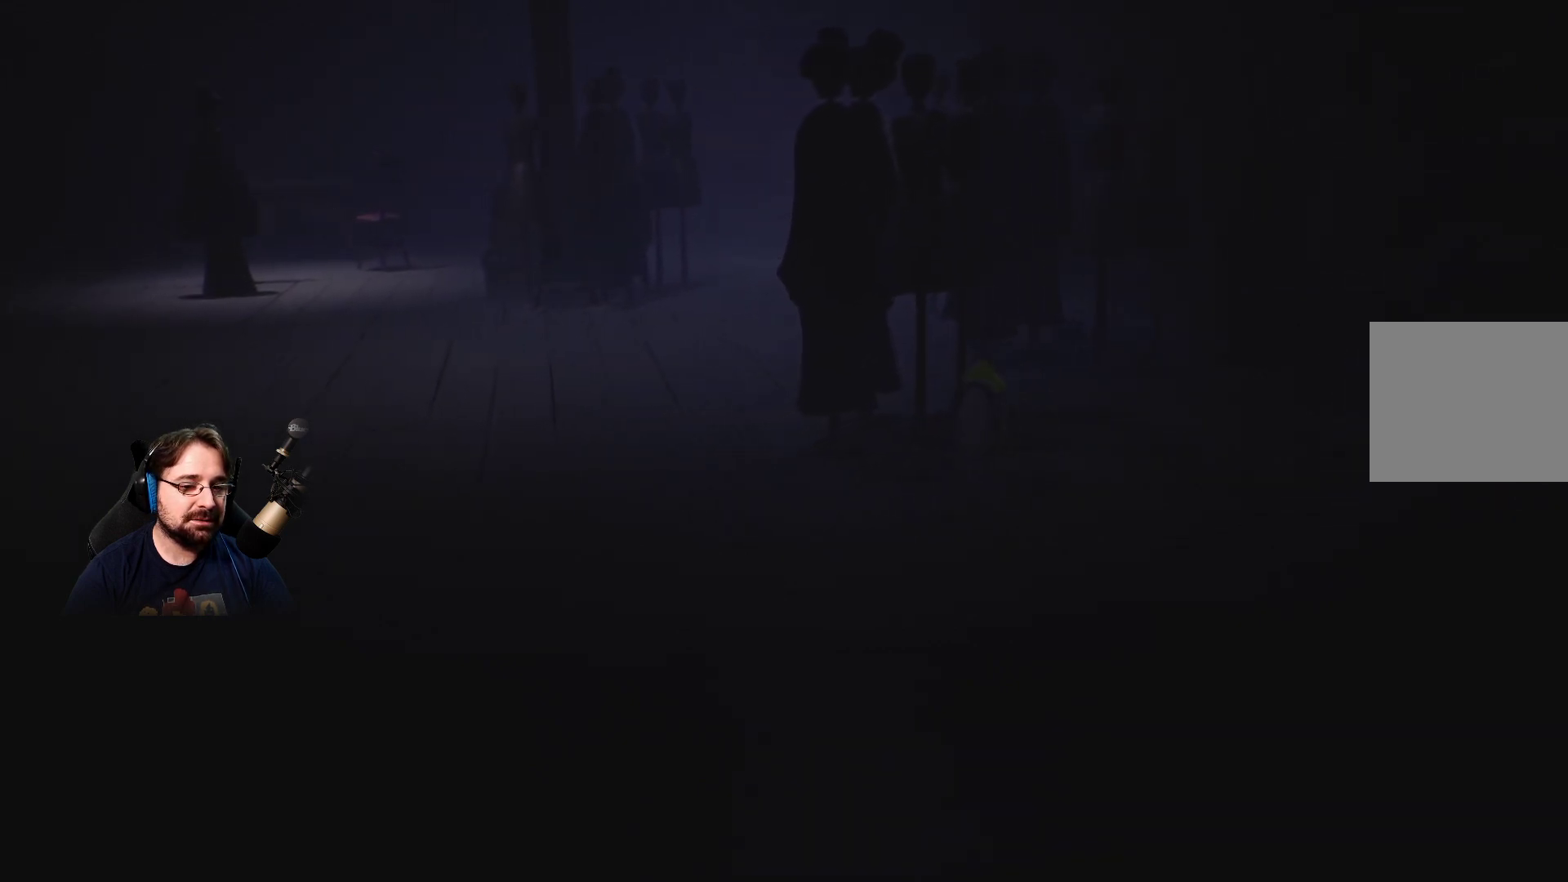
{"buttons": ["L2", "R2"], "left_stick": "left", "right_stick": "center", "events": []}
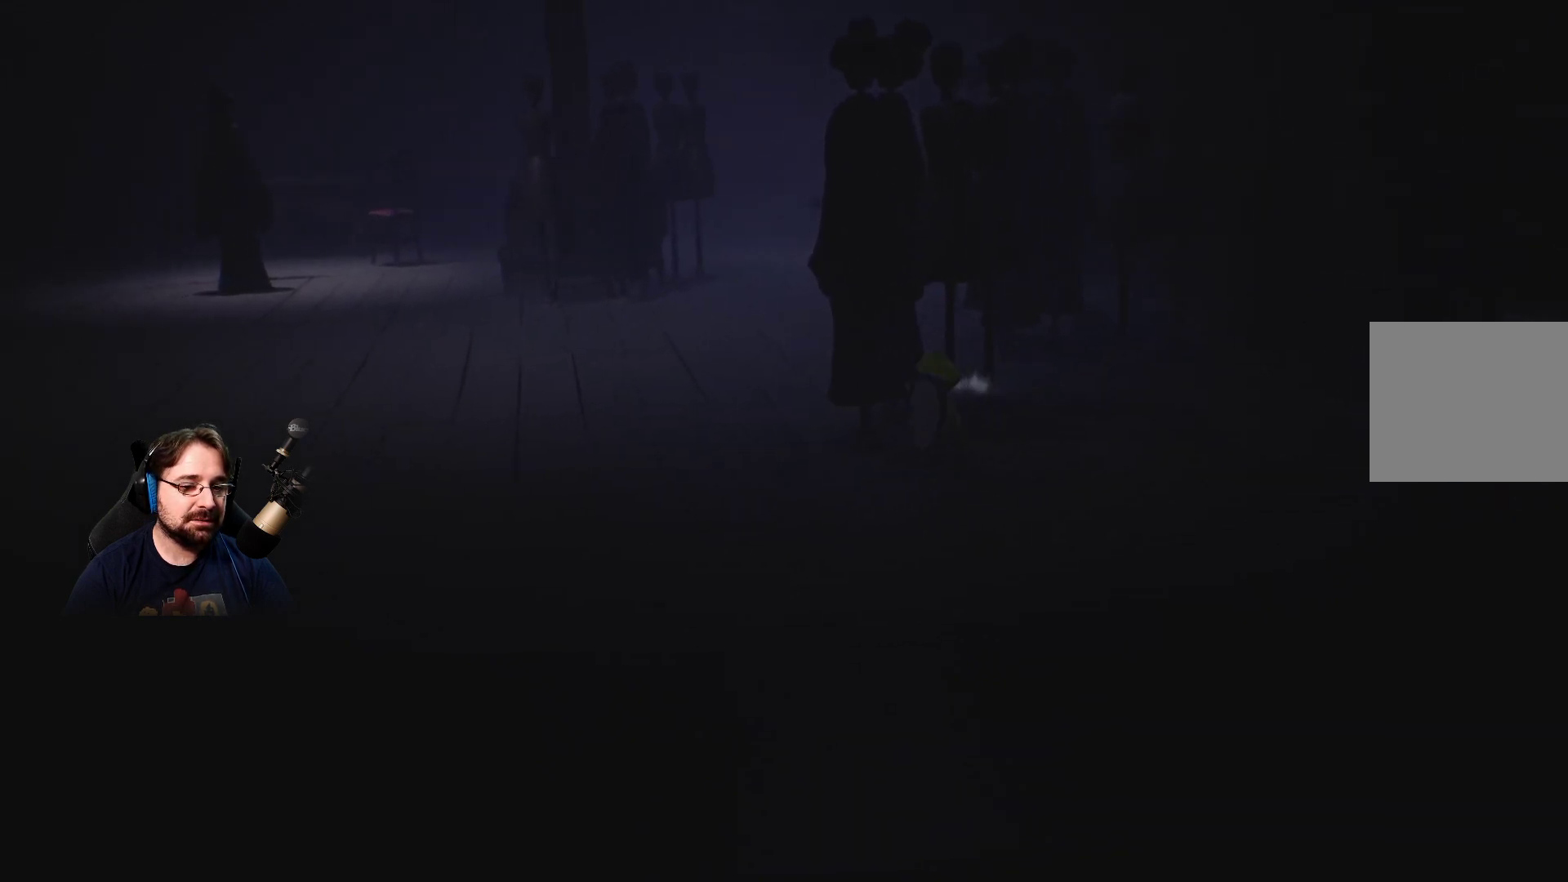
{"buttons": ["L2", "R2"], "left_stick": "left", "right_stick": "center", "events": []}
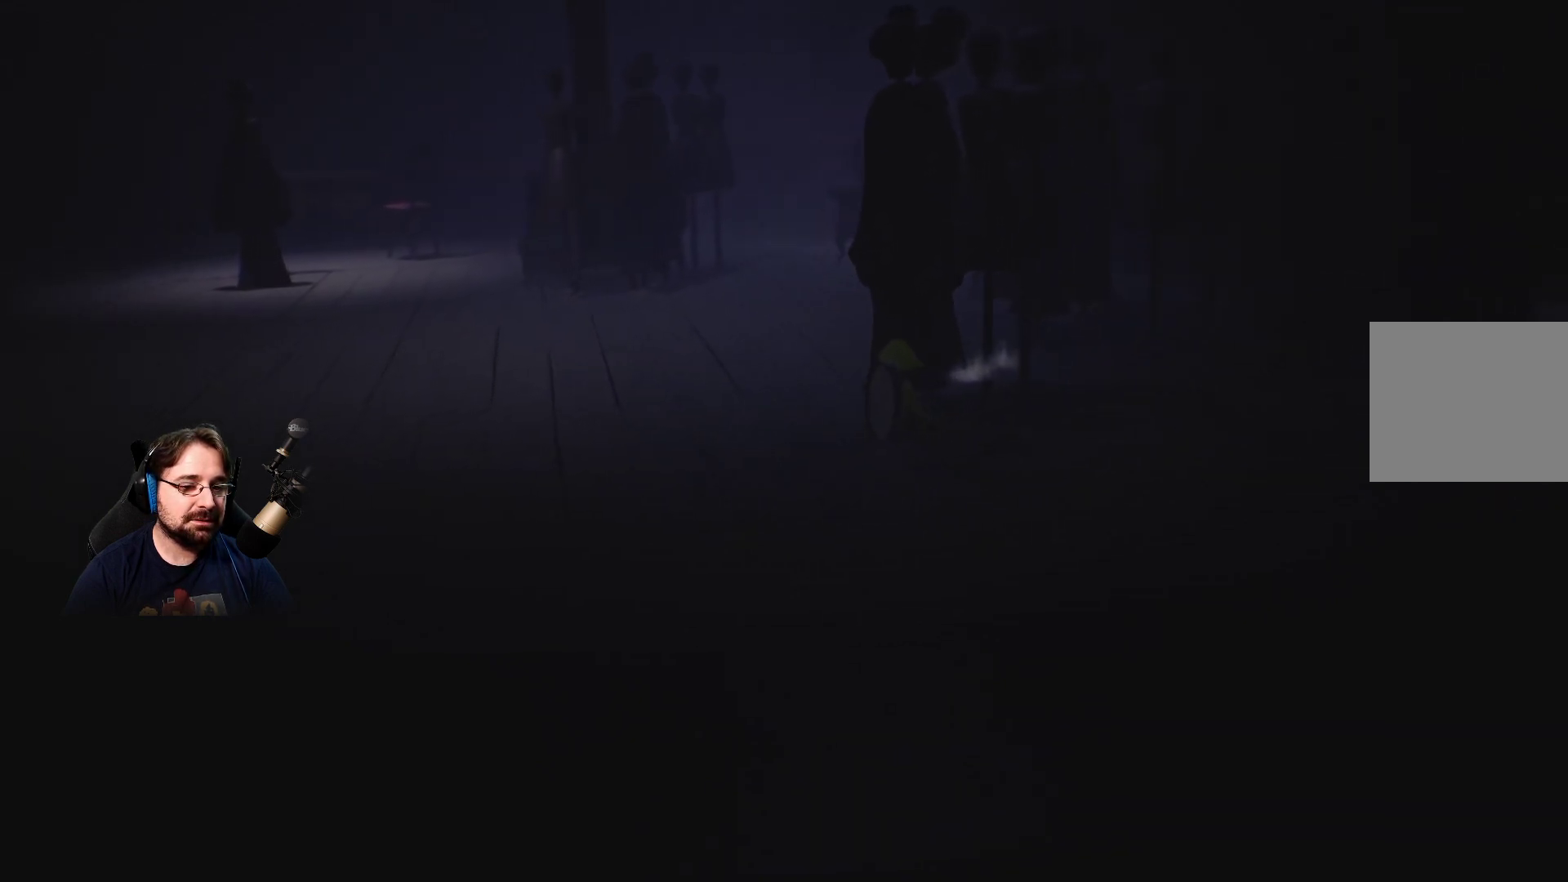
{"buttons": ["L2", "R2"], "left_stick": "left", "right_stick": "center", "events": []}
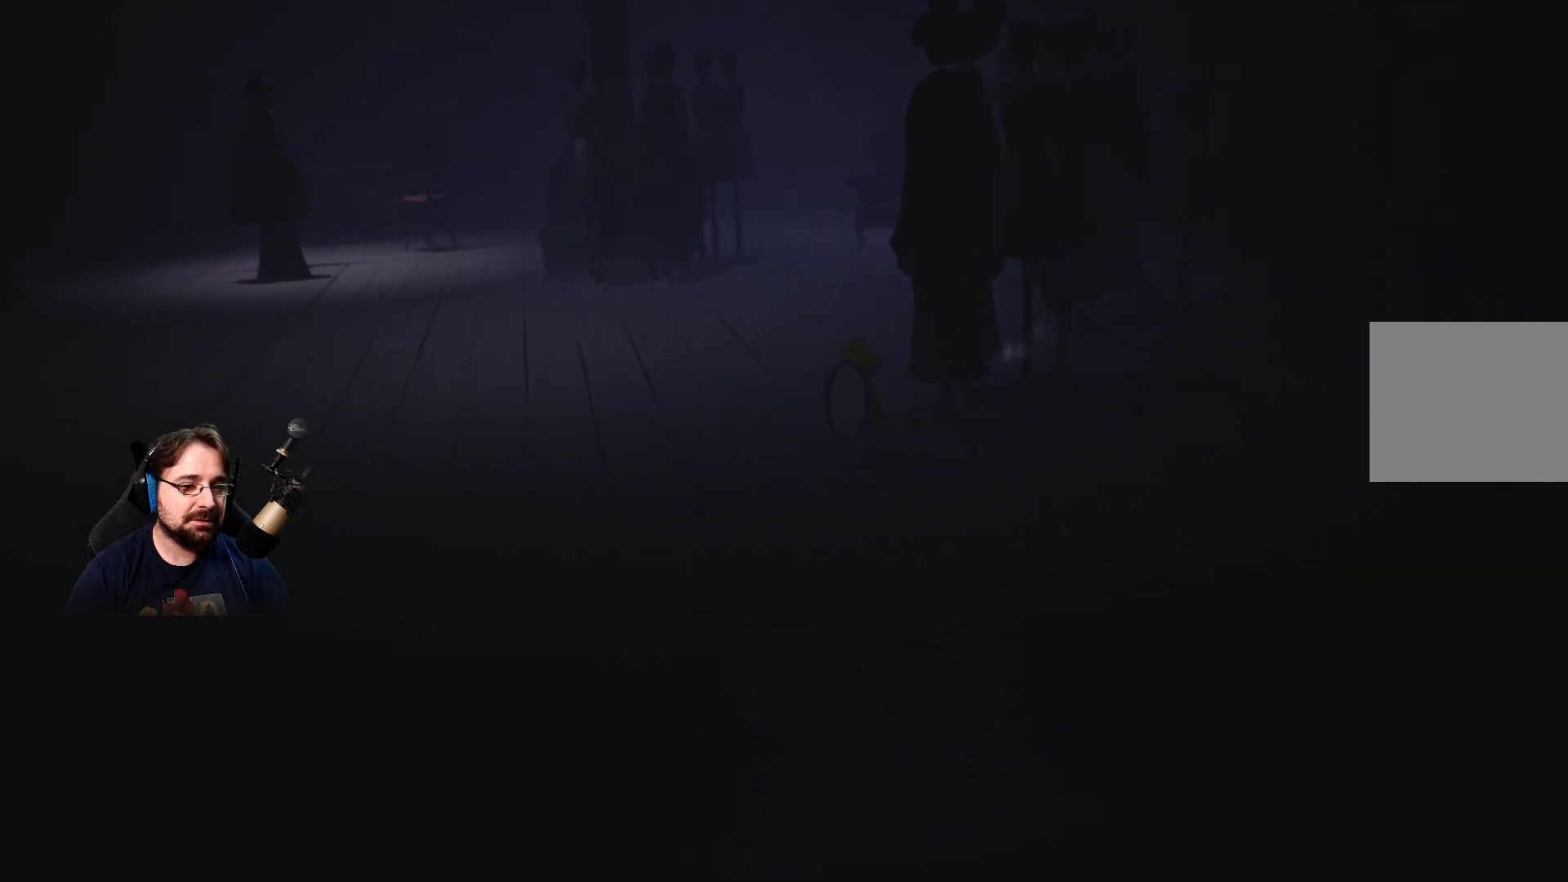
{"buttons": ["L2", "R2"], "left_stick": "left", "right_stick": "center", "events": []}
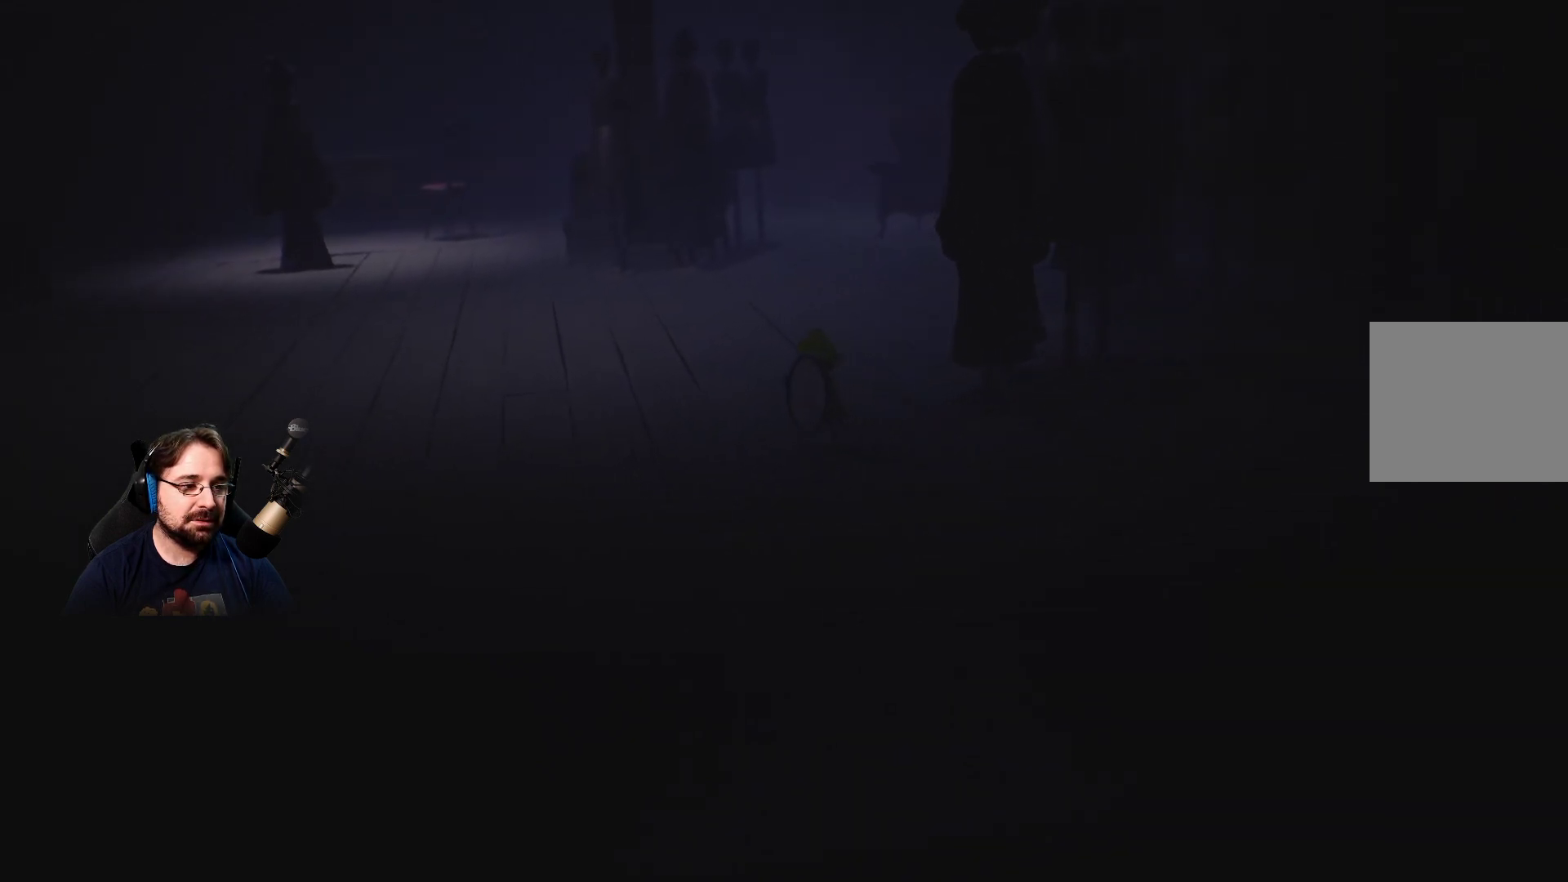
{"buttons": ["L2", "R2"], "left_stick": "left", "right_stick": "center", "events": []}
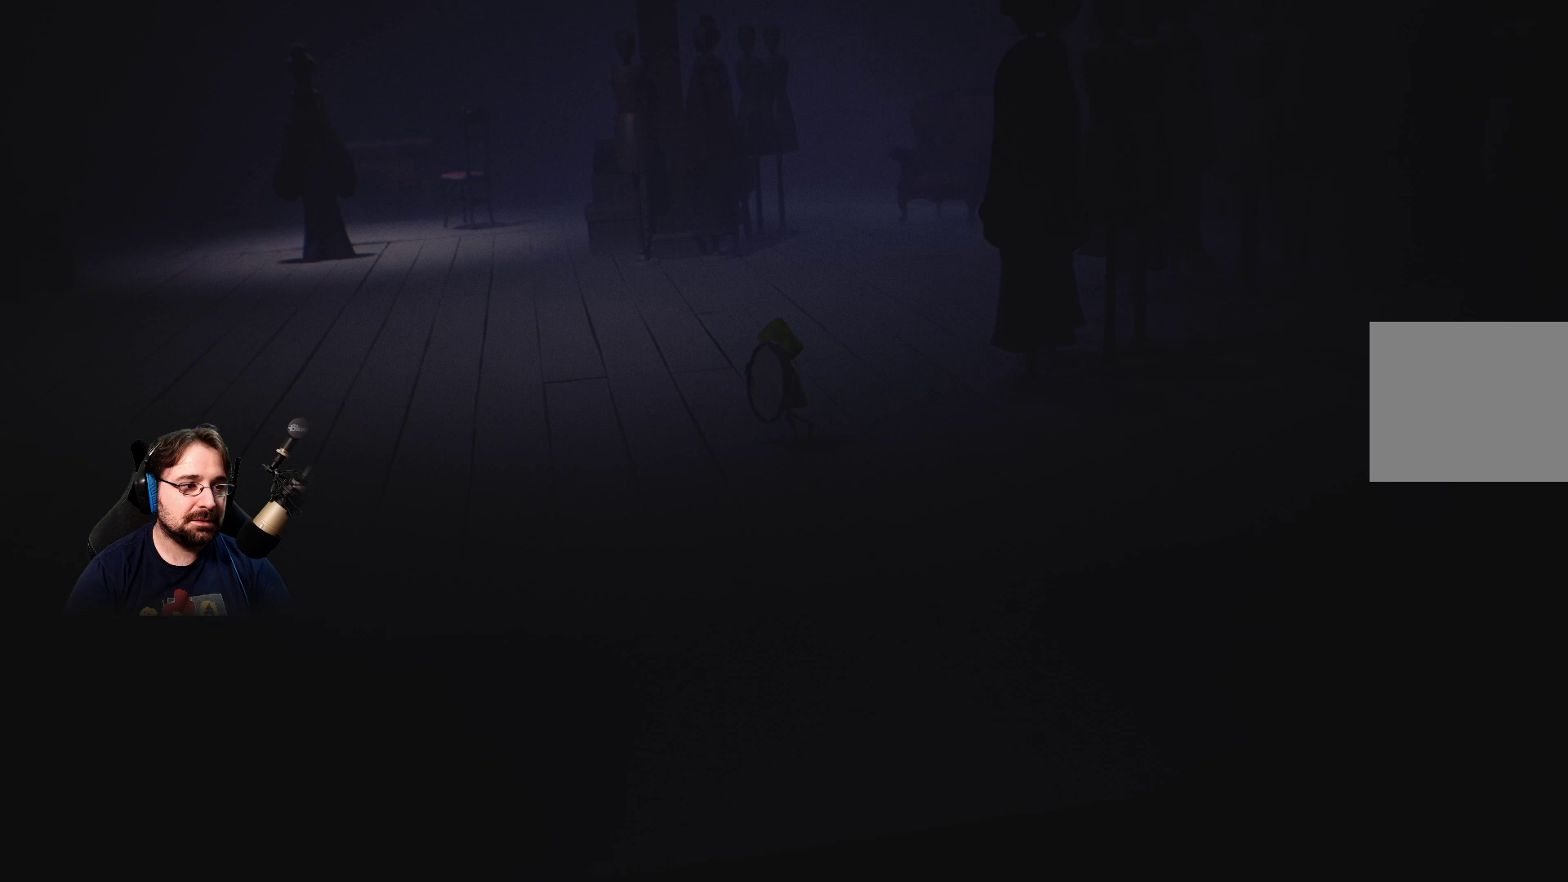
{"buttons": ["L2", "R2"], "left_stick": "left", "right_stick": "center", "events": []}
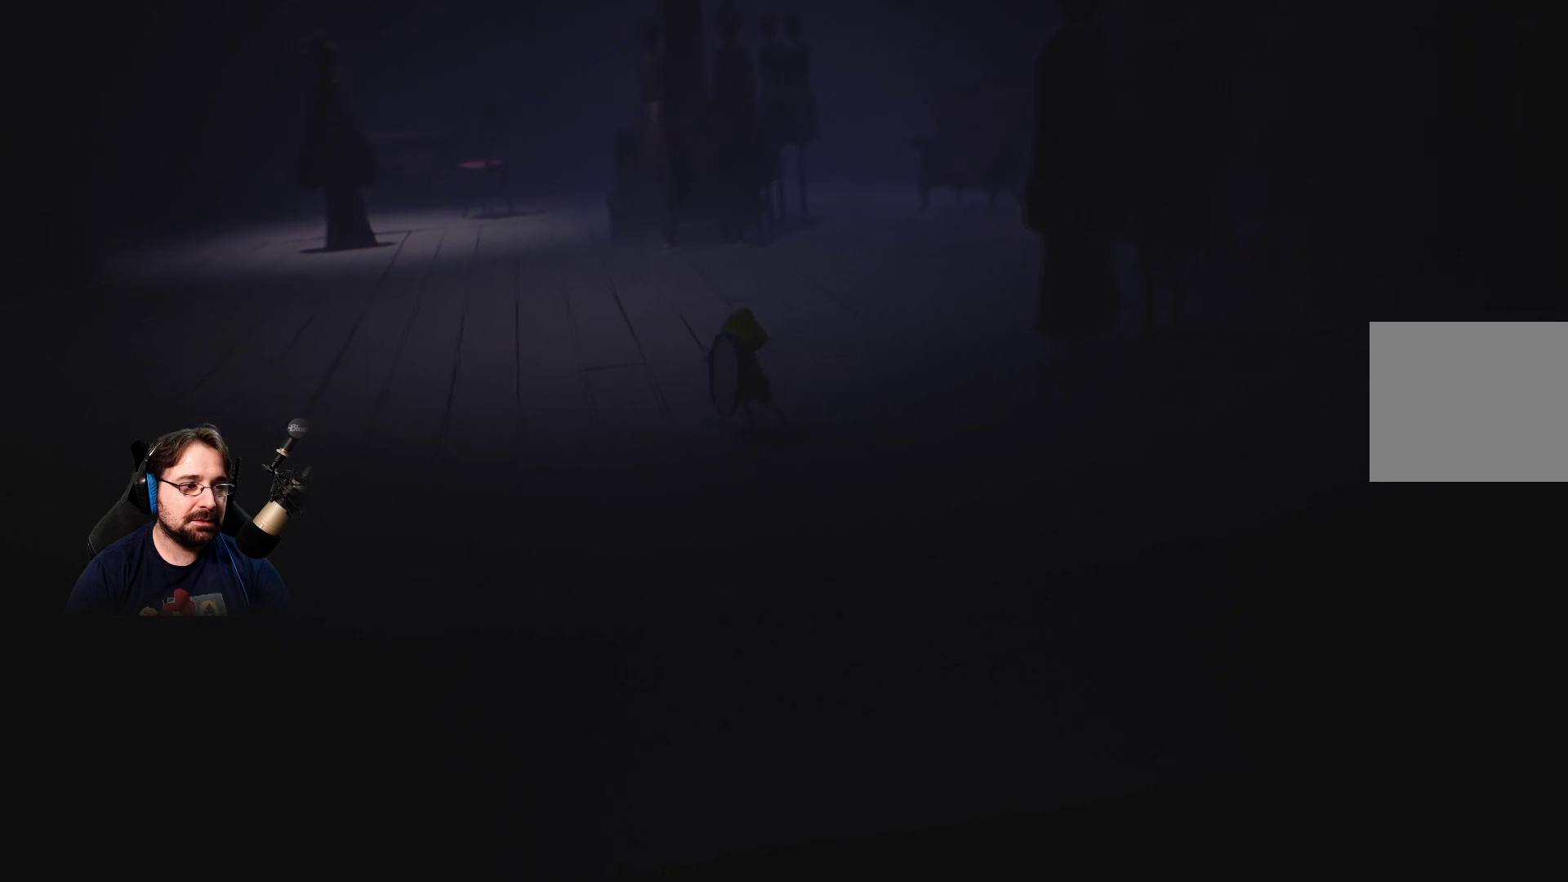
{"buttons": ["L2", "R2"], "left_stick": "left", "right_stick": "center", "events": []}
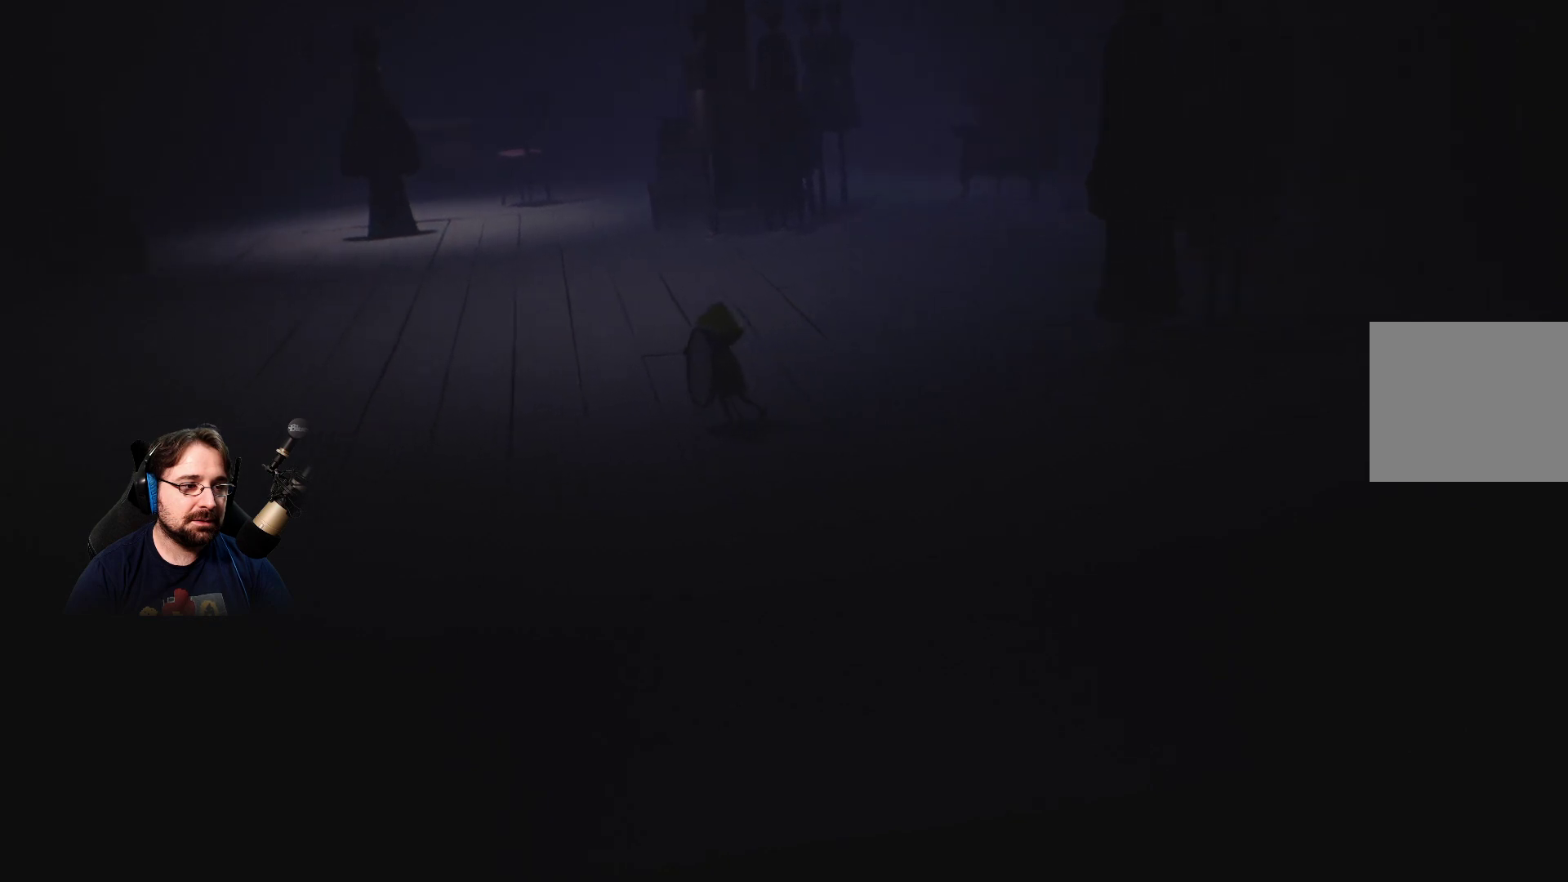
{"buttons": ["L2", "R2"], "left_stick": "left", "right_stick": "center", "events": []}
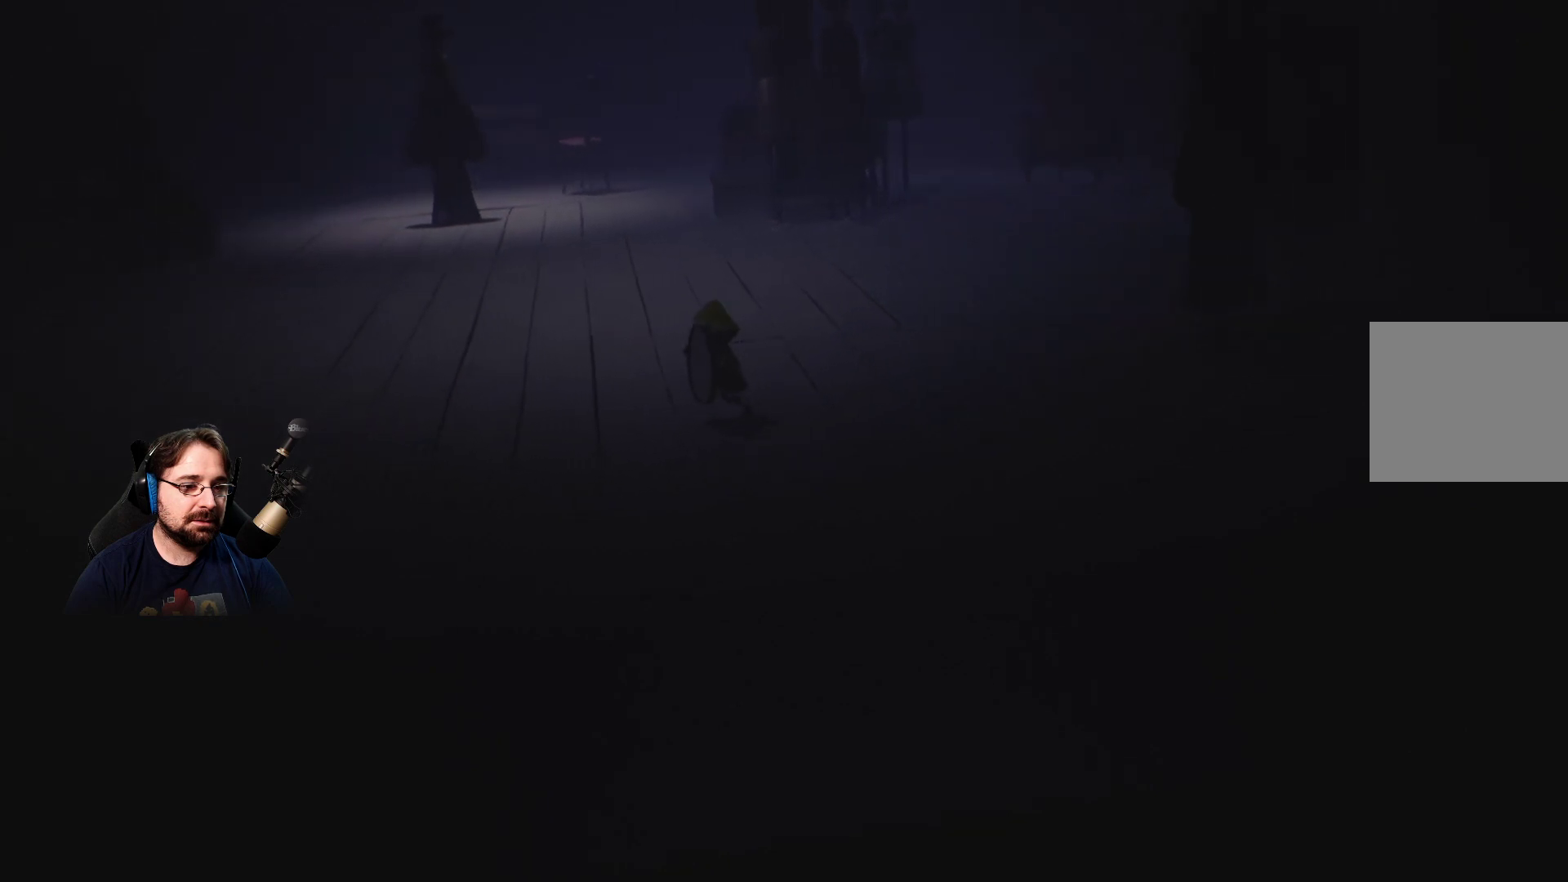
{"buttons": ["L2", "R2"], "left_stick": "left", "right_stick": "center", "events": []}
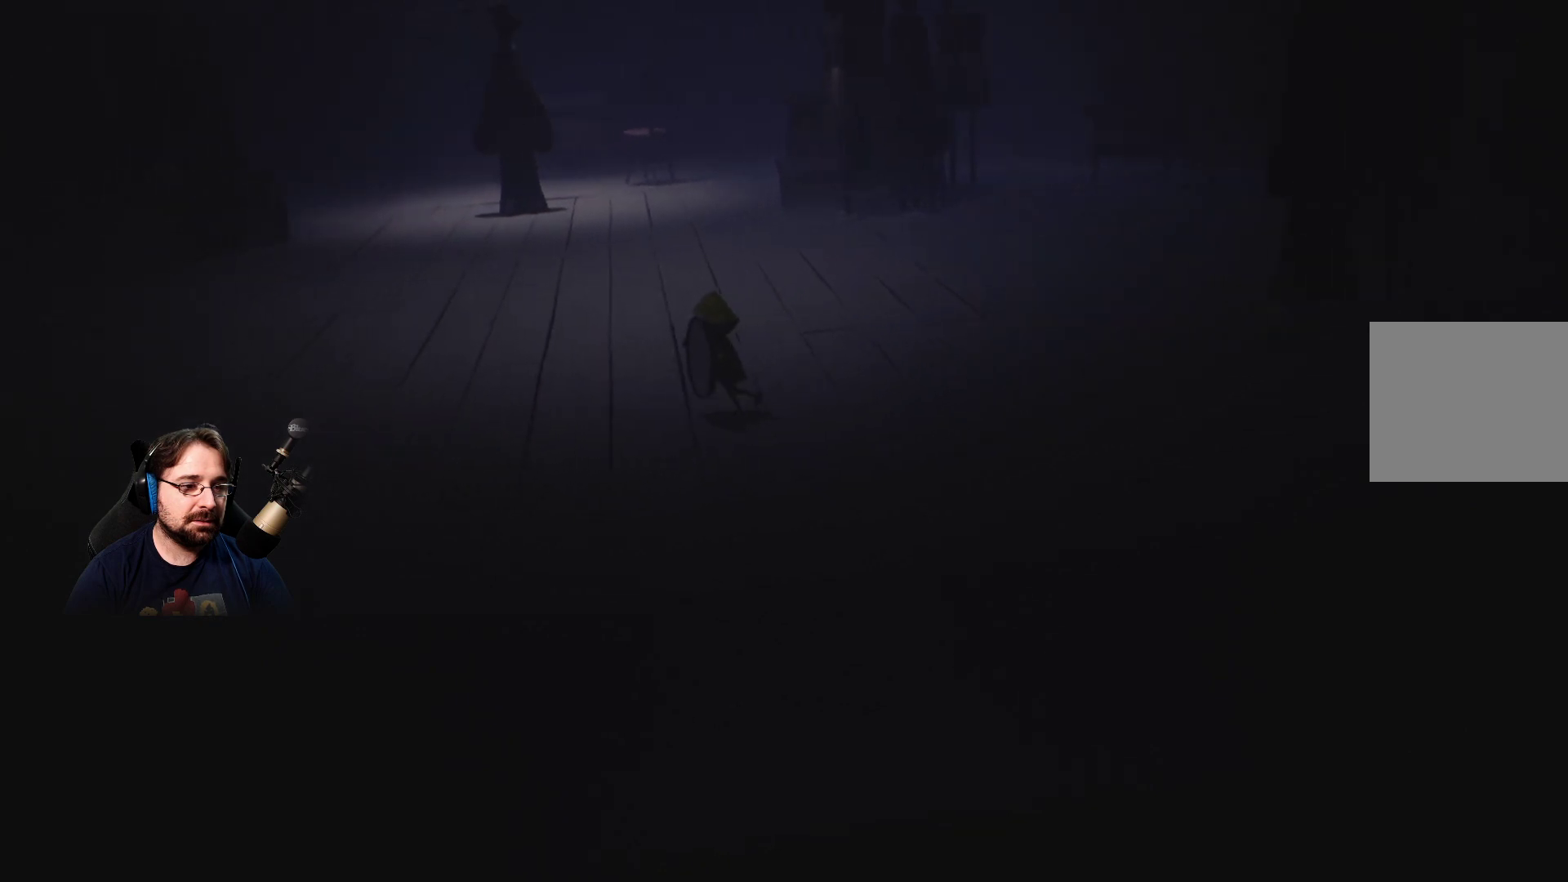
{"buttons": ["L2", "R2"], "left_stick": "left", "right_stick": "center", "events": []}
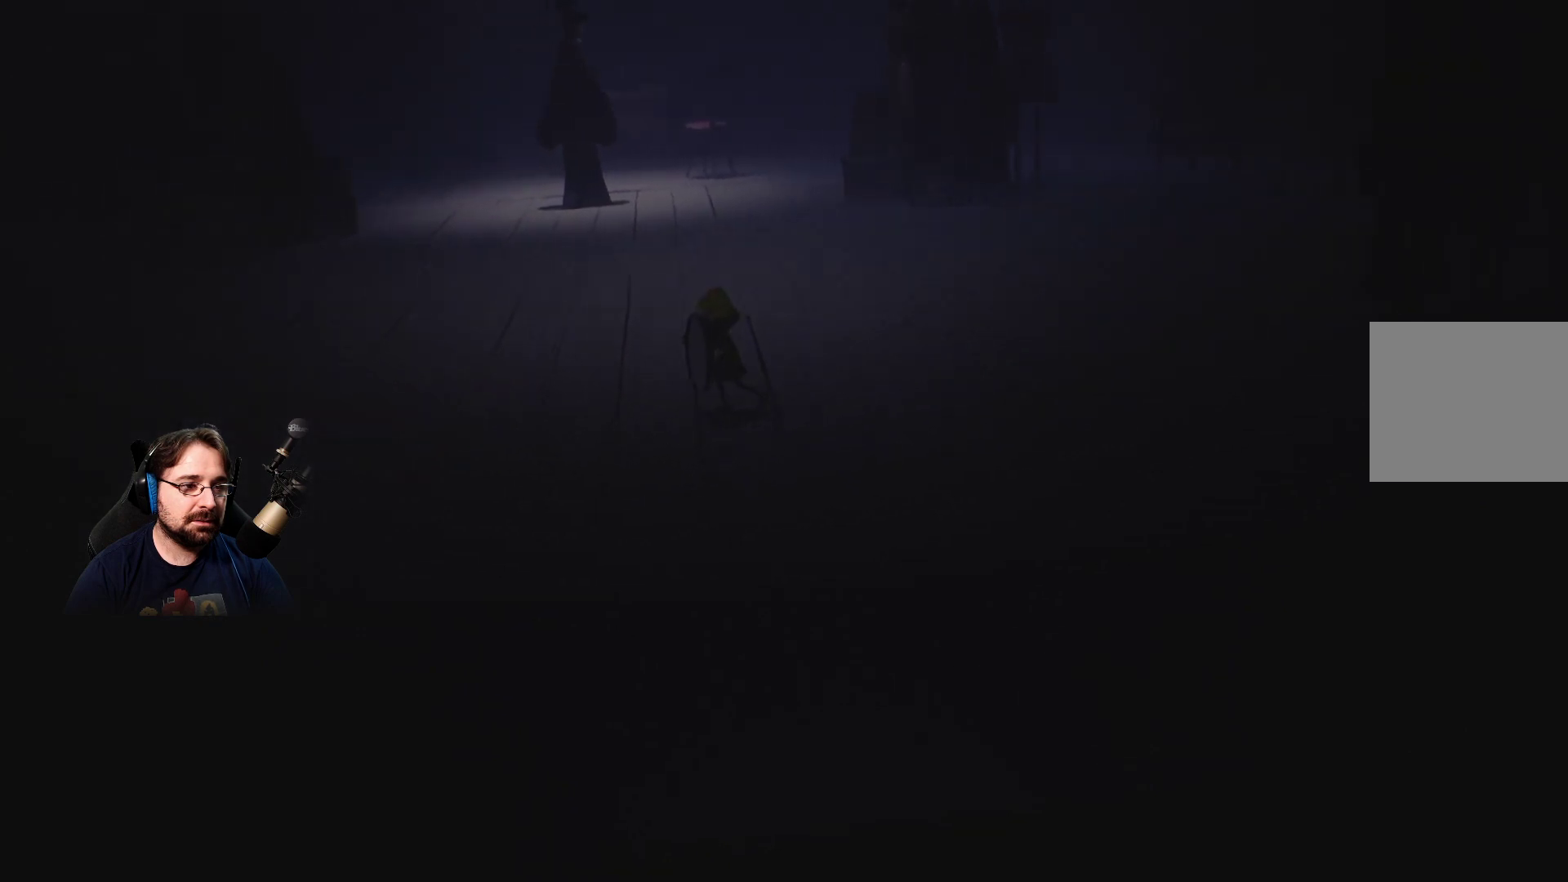
{"buttons": ["L2", "R2"], "left_stick": "left", "right_stick": "center", "events": []}
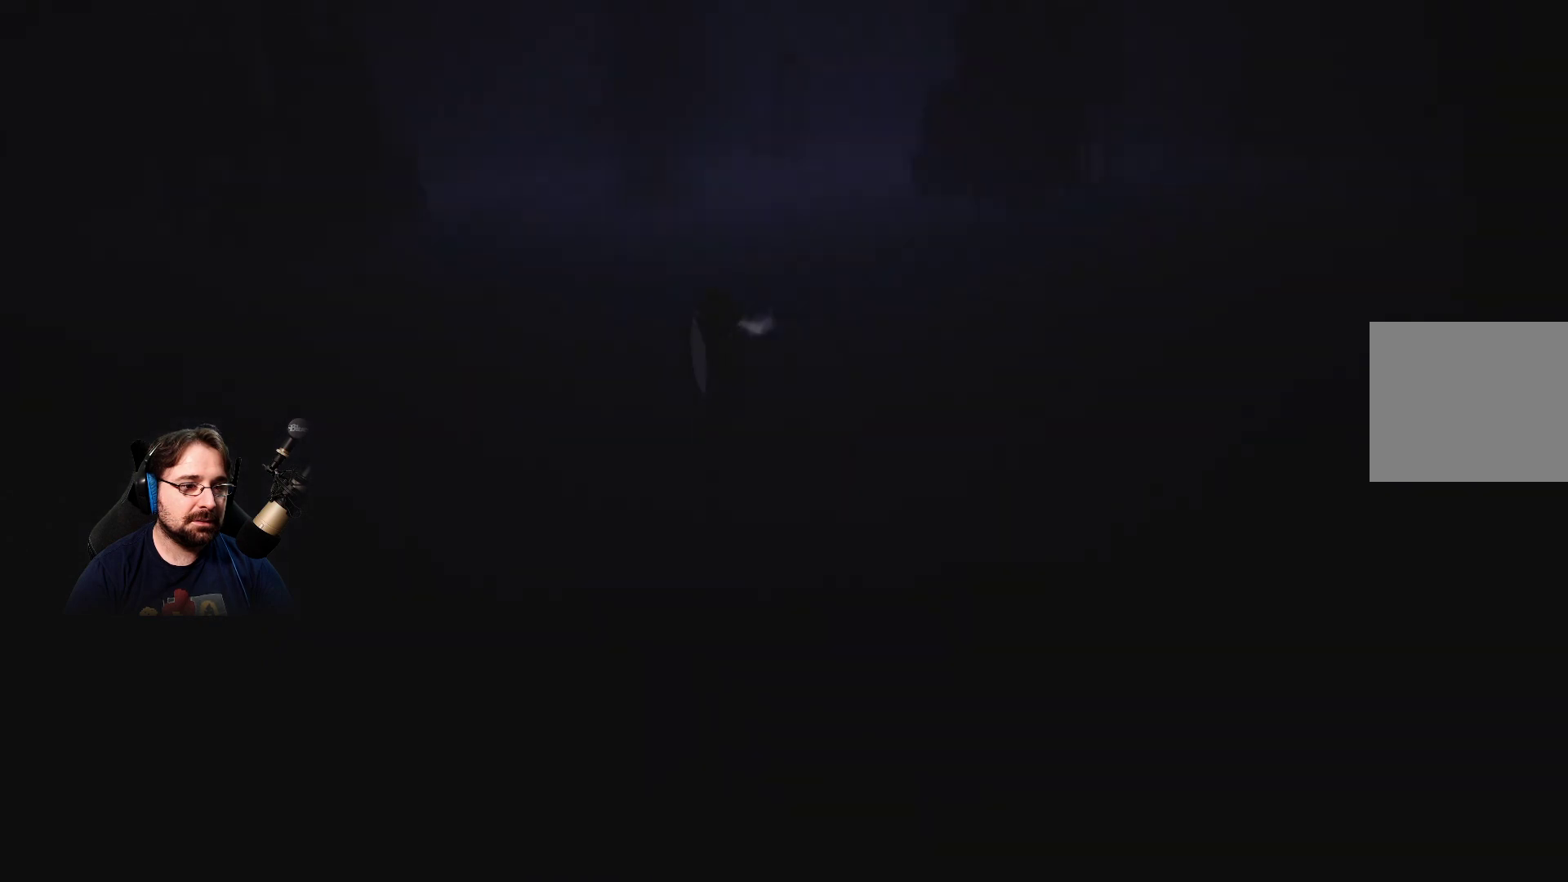
{"buttons": ["L2", "R2"], "left_stick": "left", "right_stick": "center", "events": []}
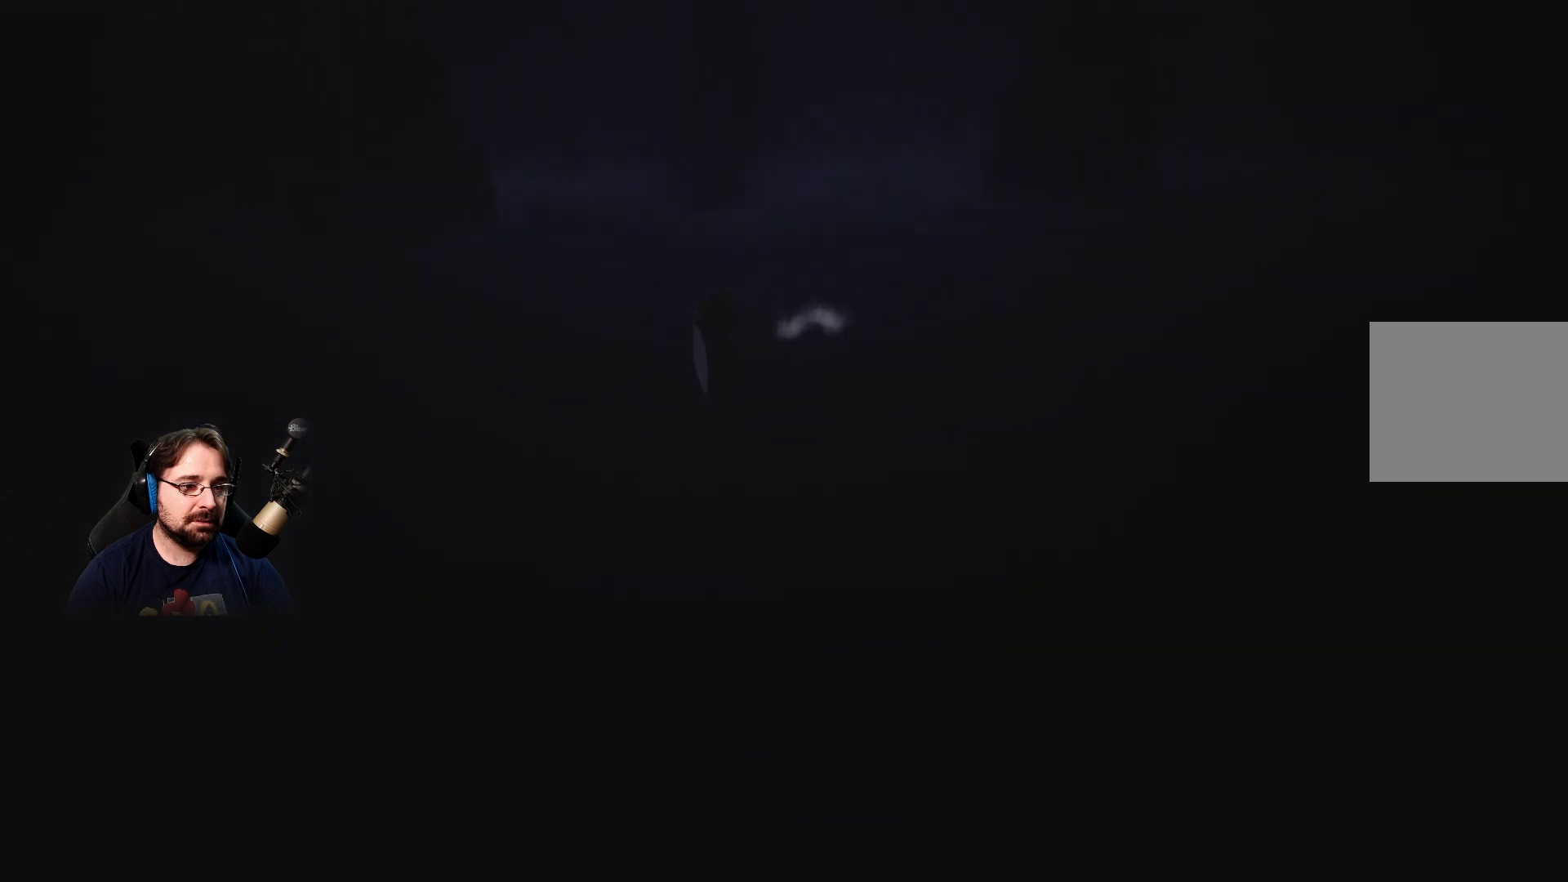
{"buttons": ["L2", "R2"], "left_stick": "left", "right_stick": "center", "events": []}
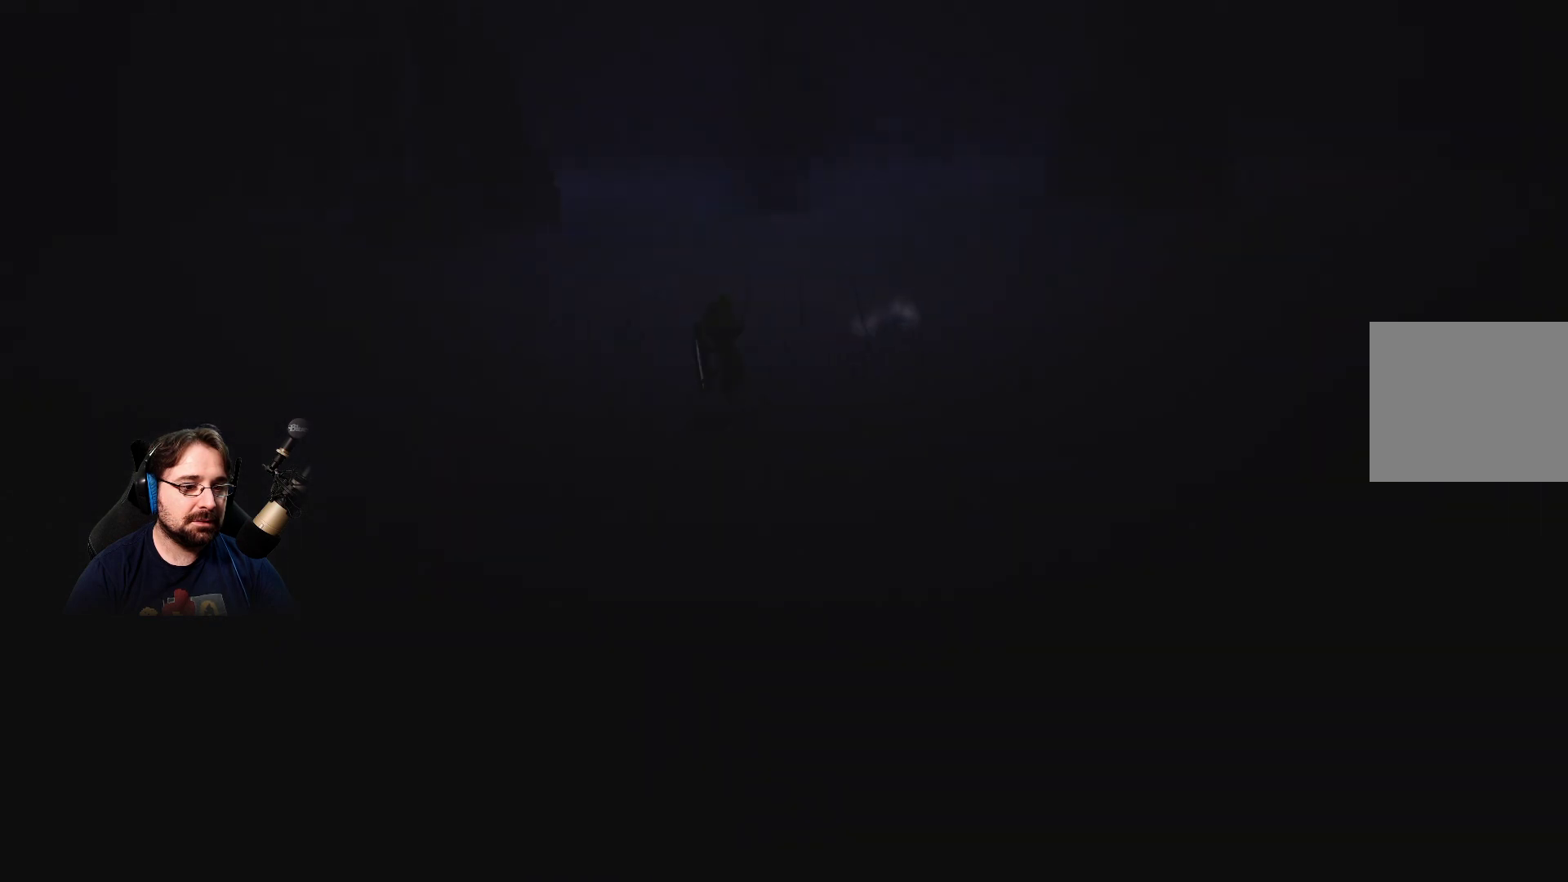
{"buttons": ["L2", "R2"], "left_stick": "left", "right_stick": "center", "events": []}
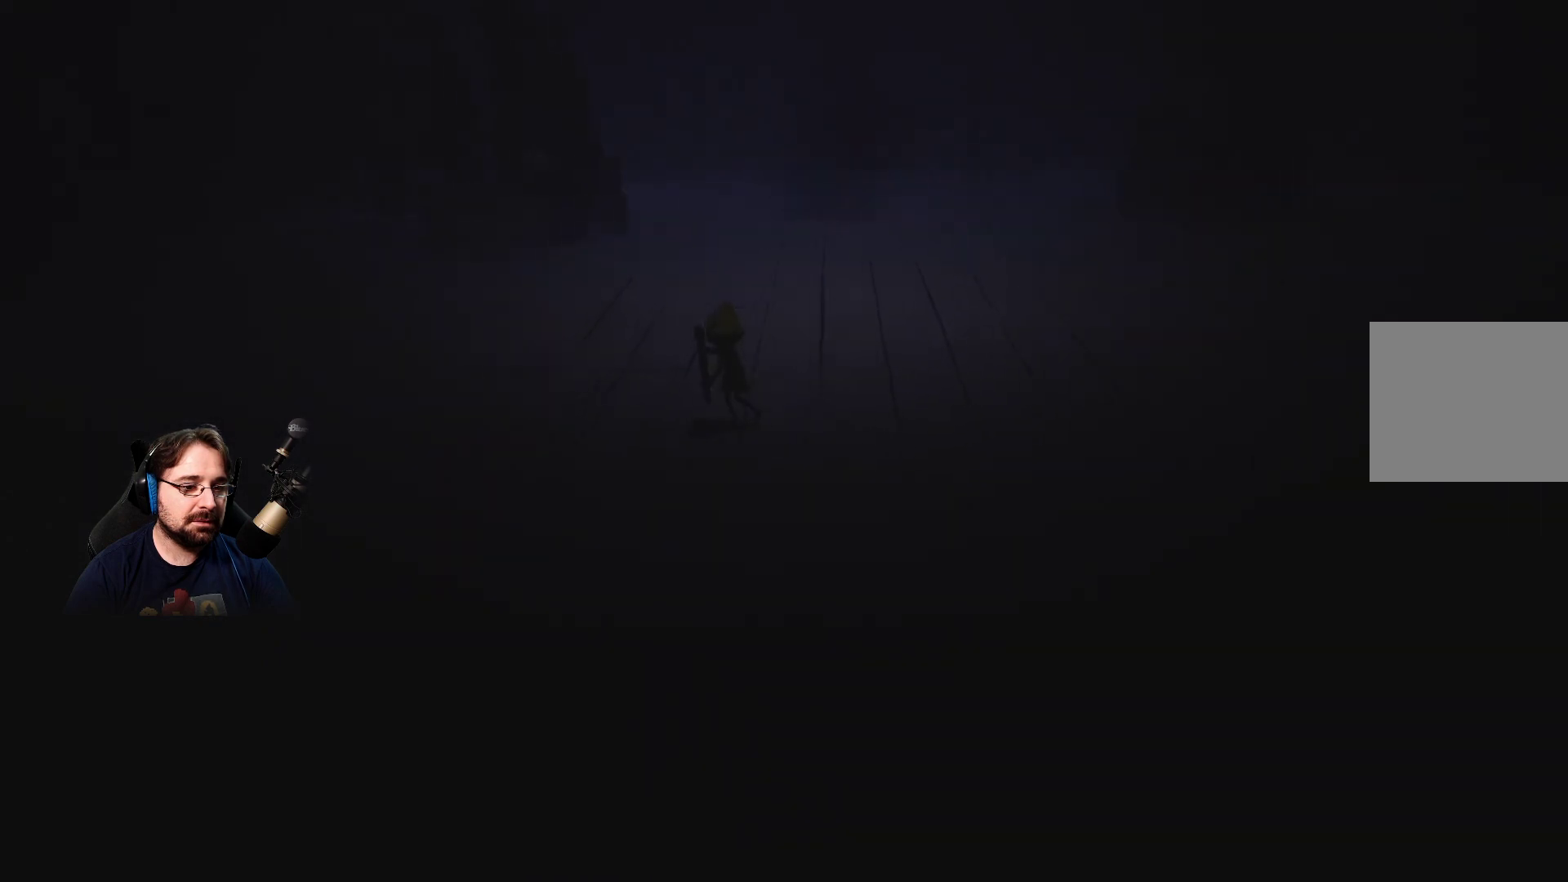
{"buttons": ["L2", "R2"], "left_stick": "left", "right_stick": "center", "events": []}
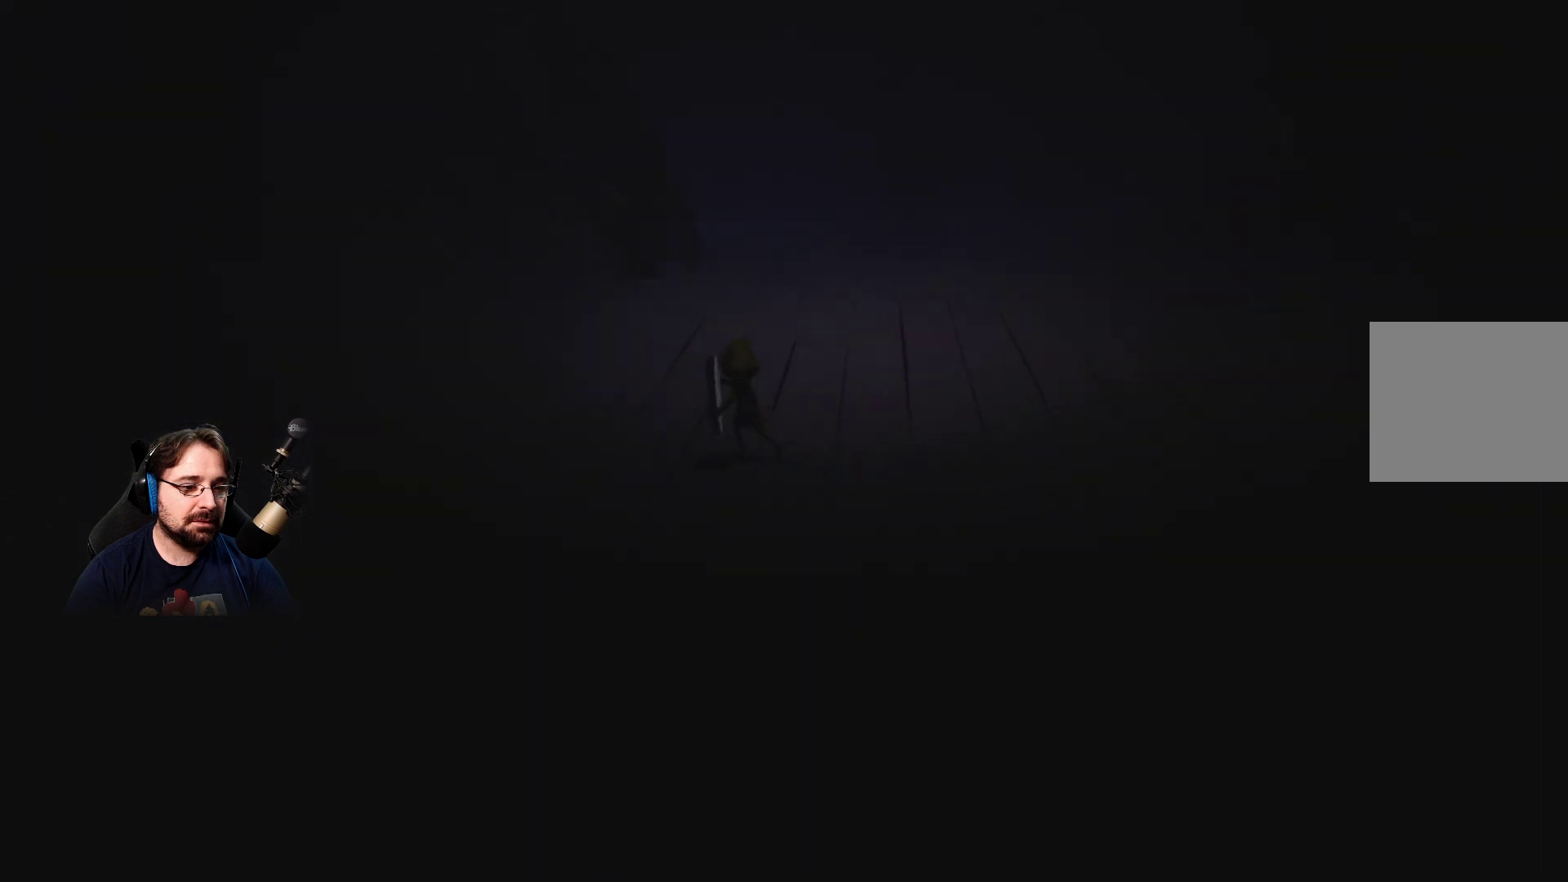
{"buttons": ["L2", "R2"], "left_stick": "left", "right_stick": "center", "events": []}
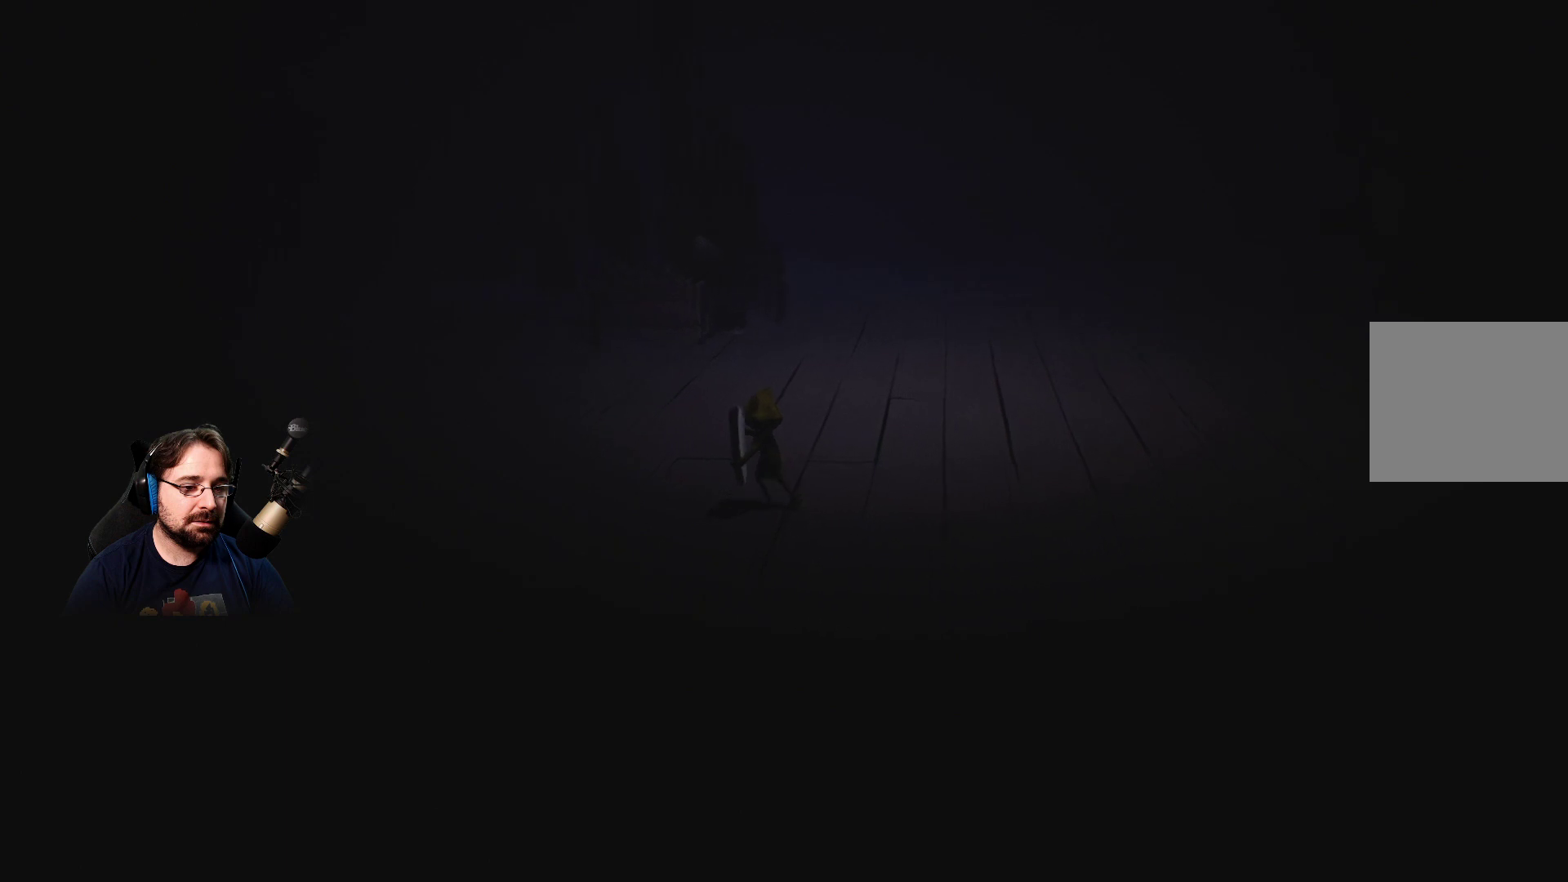
{"buttons": ["L2", "R2"], "left_stick": "left", "right_stick": "center", "events": []}
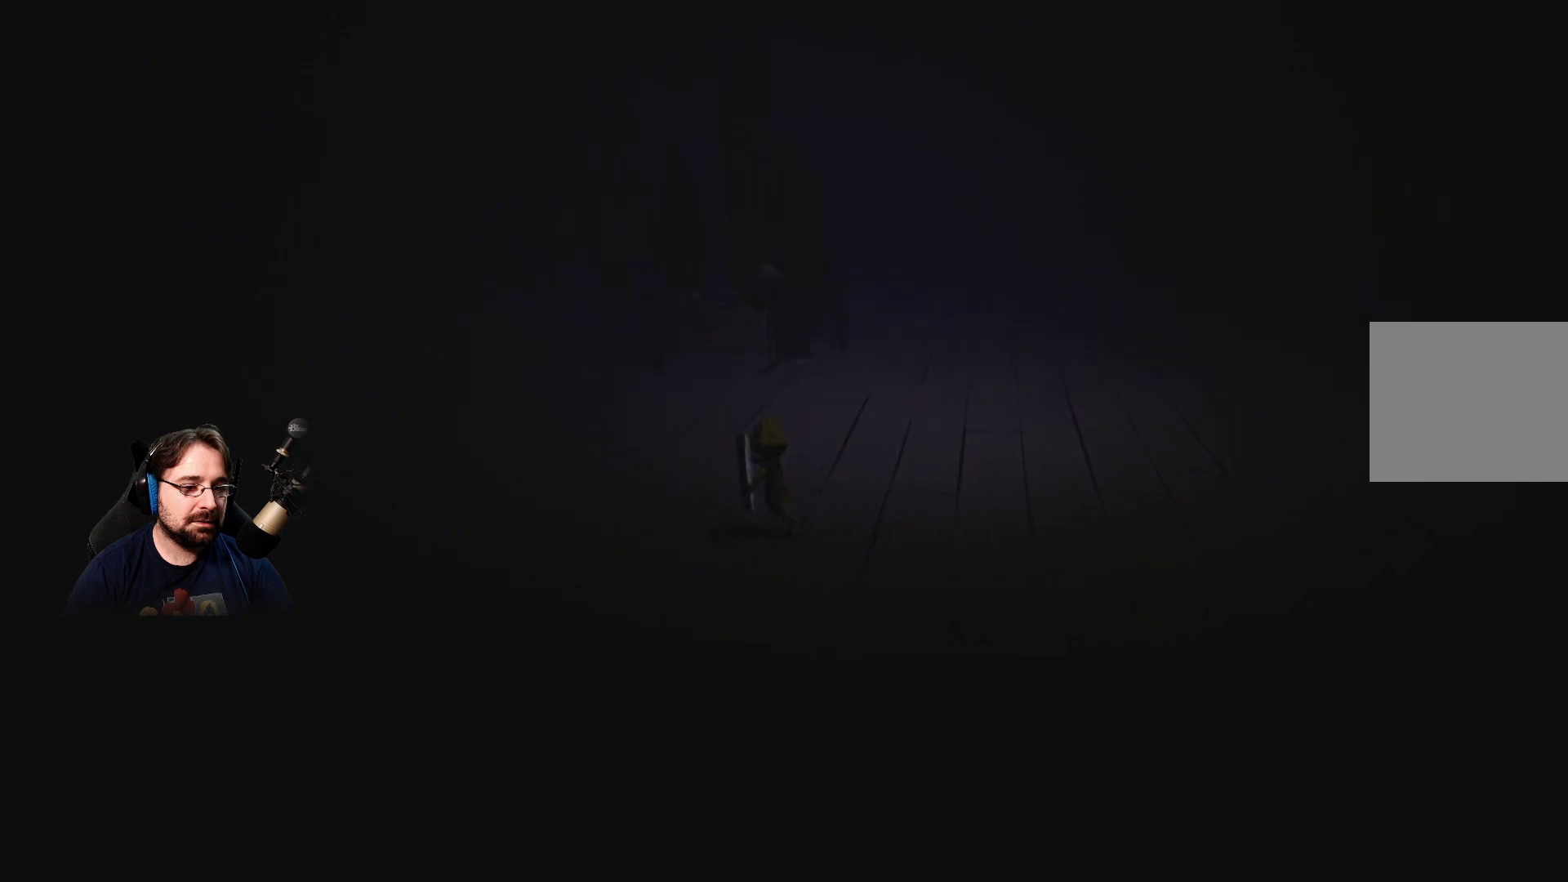
{"buttons": ["L2", "R2"], "left_stick": "left", "right_stick": "center", "events": []}
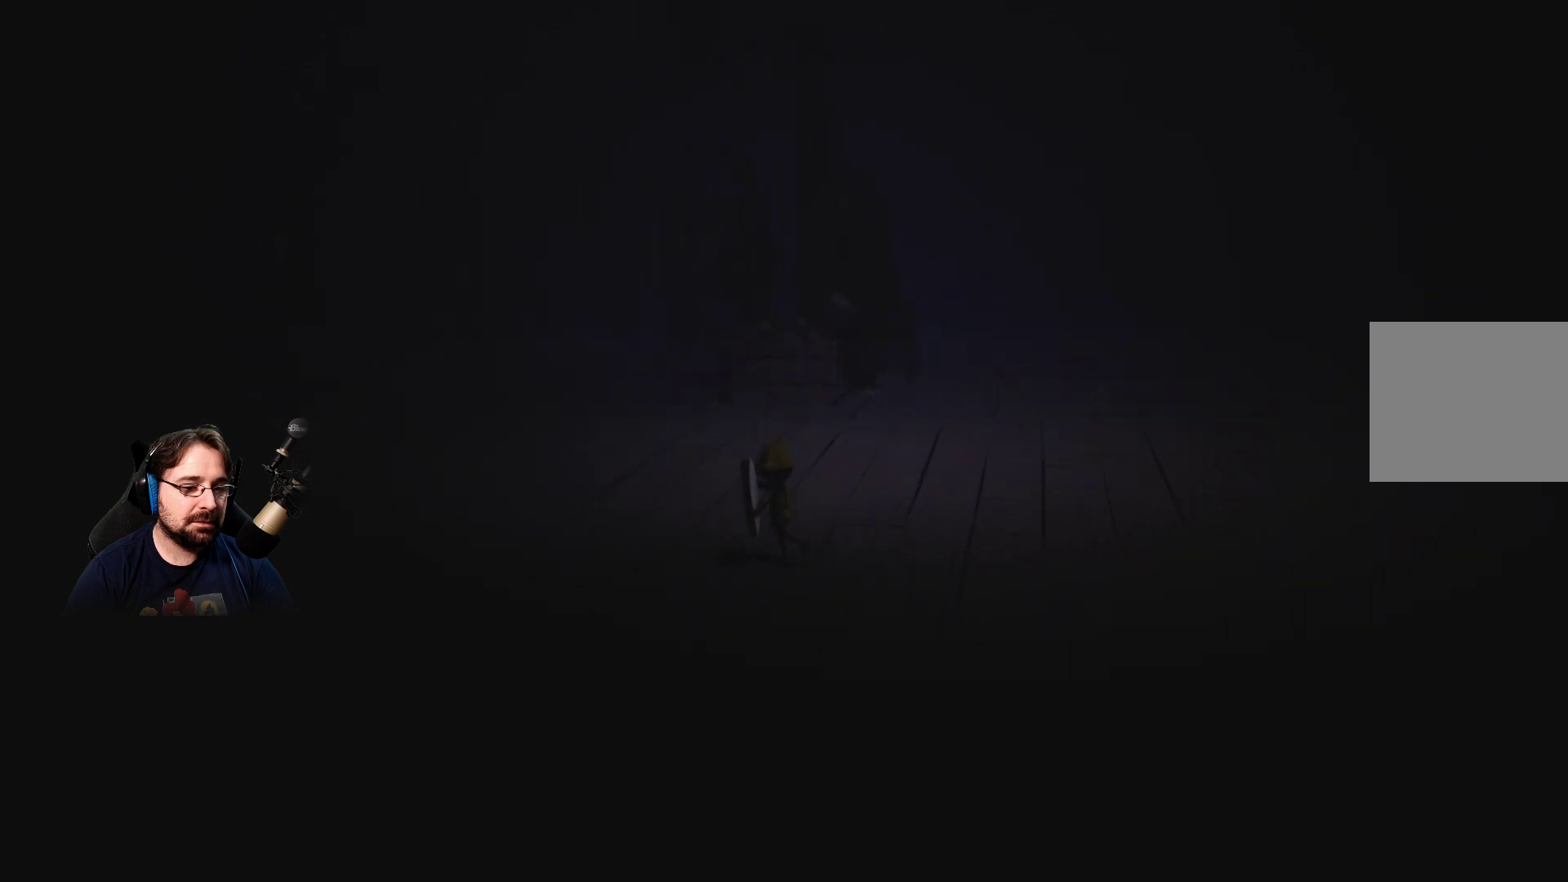
{"buttons": ["L2", "R2"], "left_stick": "left", "right_stick": "center", "events": []}
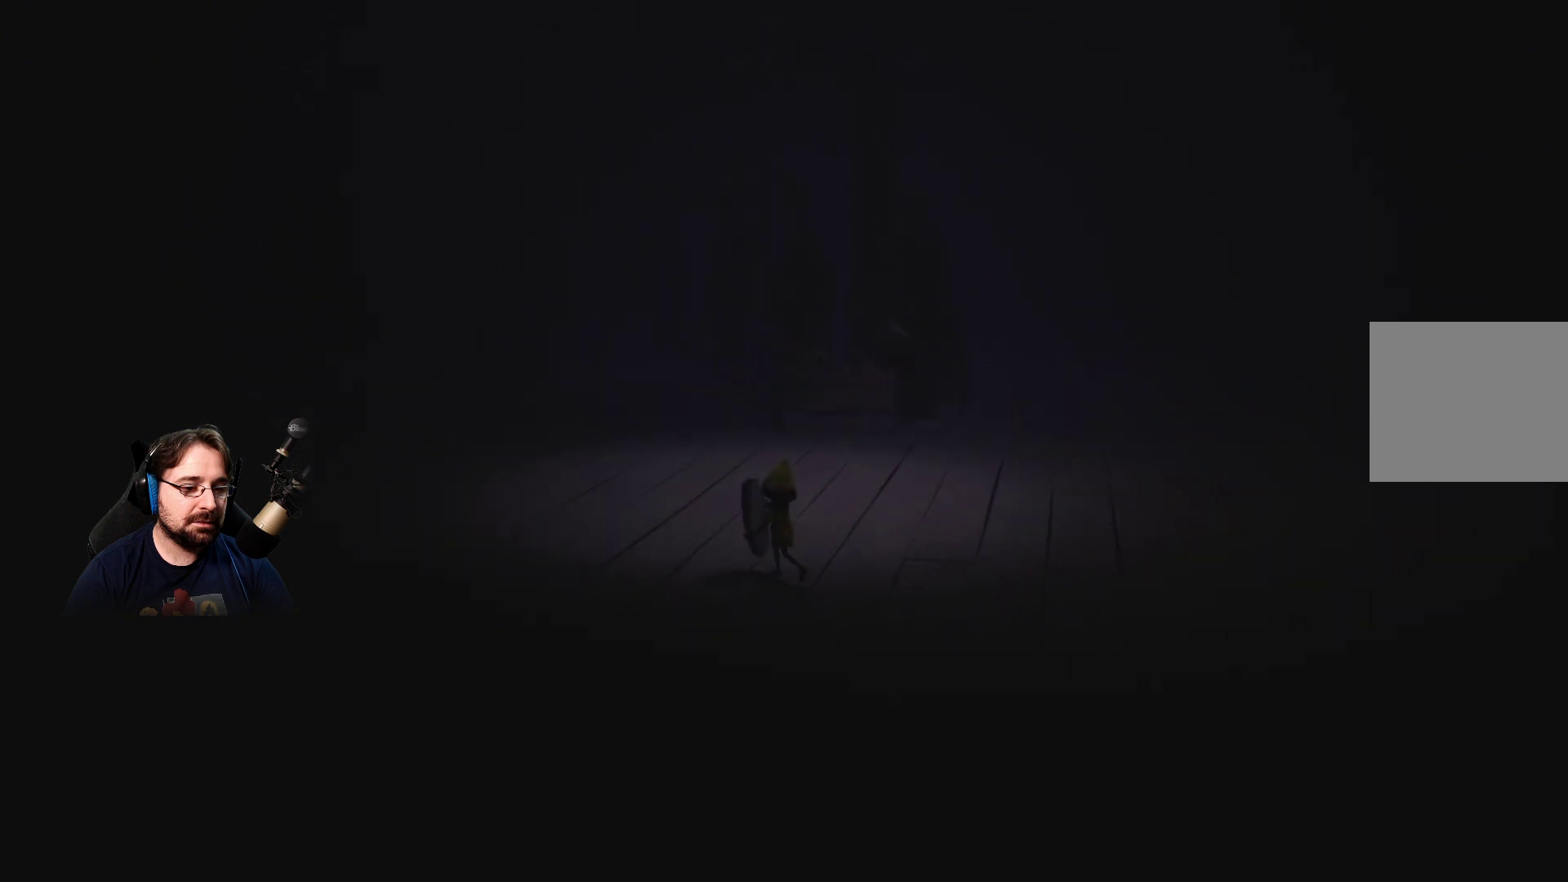
{"buttons": ["L2", "R2"], "left_stick": "up-left", "right_stick": "center", "events": [[467, "left_stick", "up-left"]]}
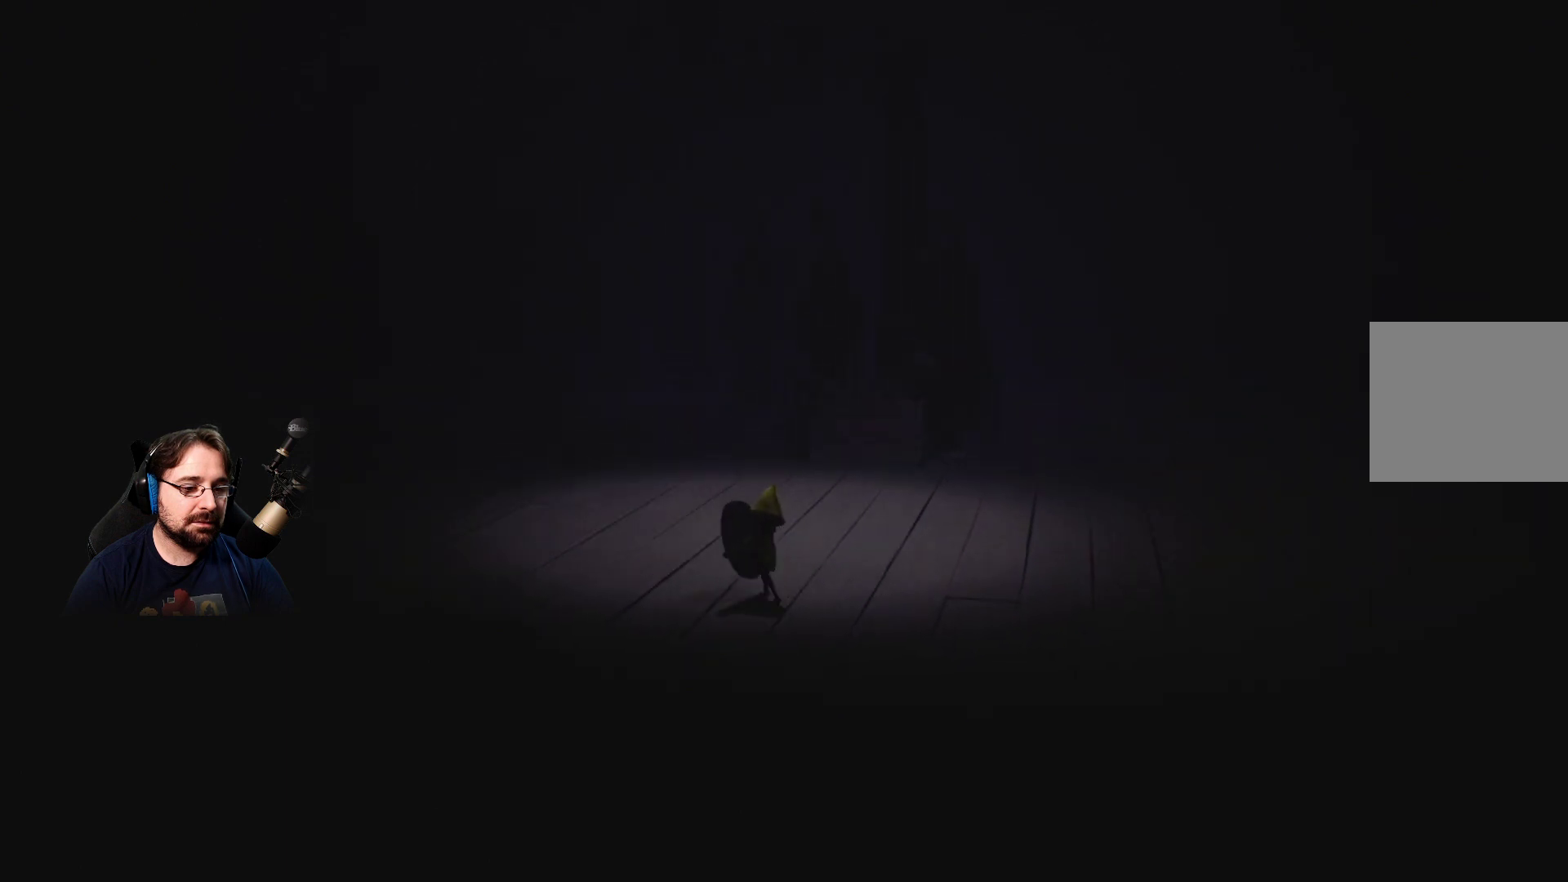
{"buttons": ["L2", "R2"], "left_stick": "up-left", "right_stick": "center", "events": []}
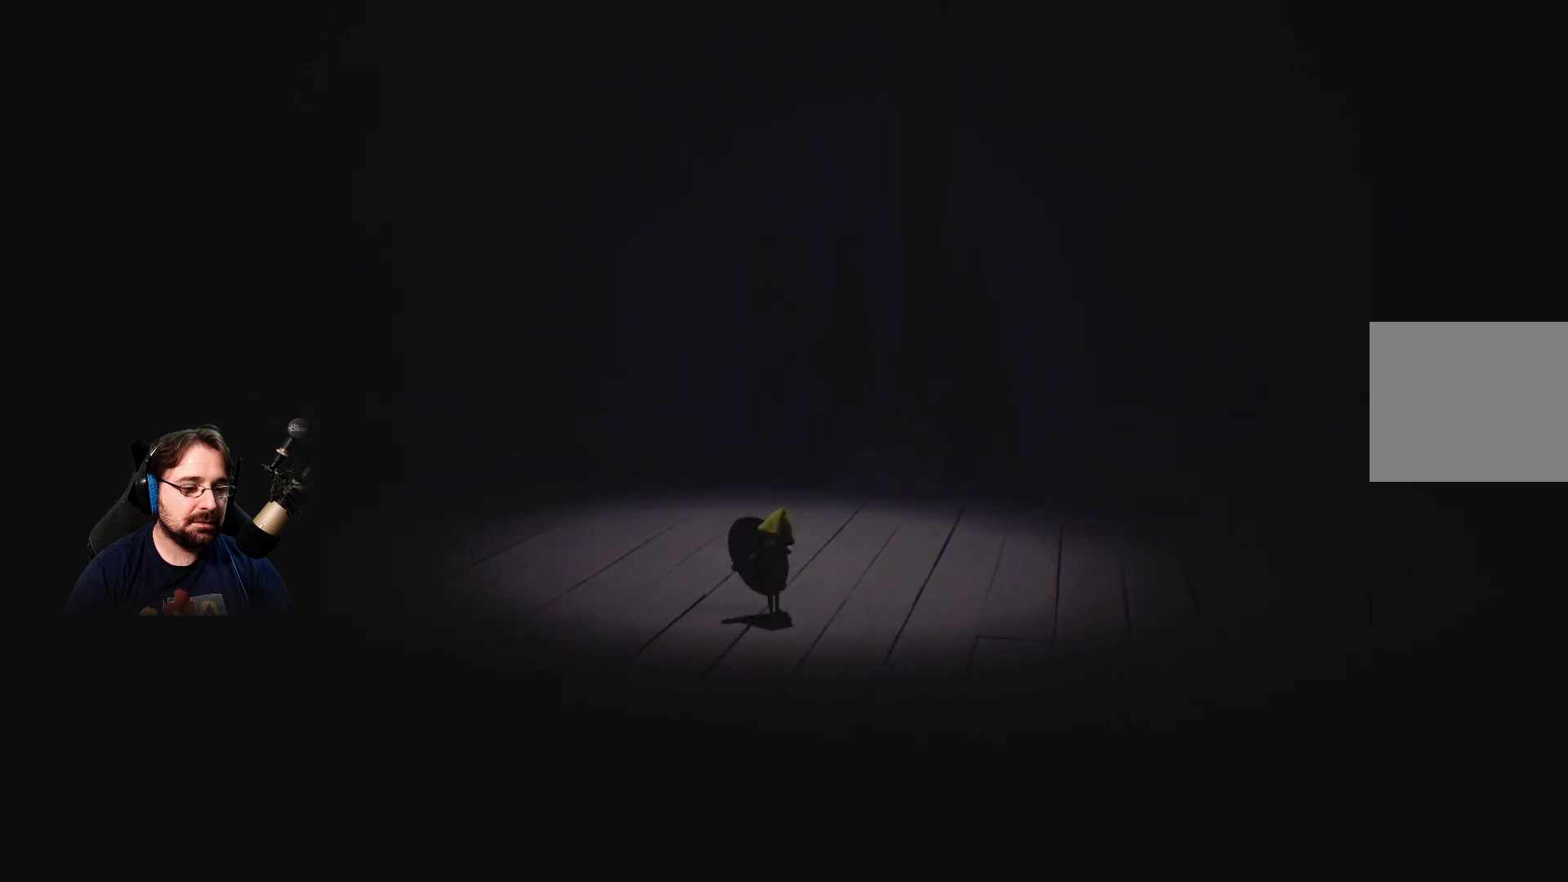
{"buttons": ["L2", "R2"], "left_stick": "up-left", "right_stick": "center", "events": []}
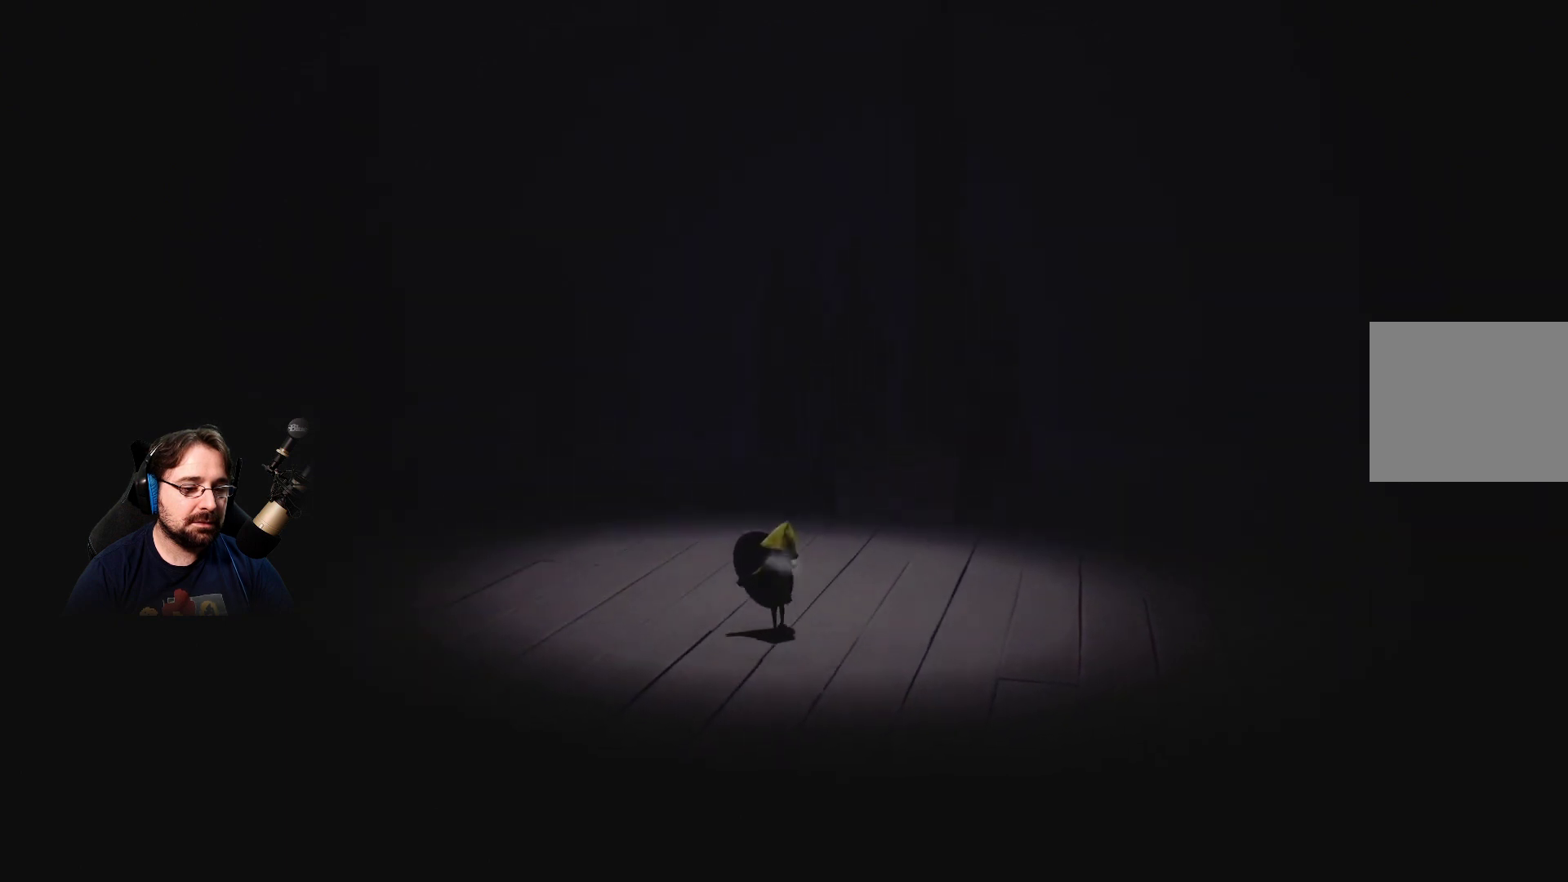
{"buttons": ["L2", "R2"], "left_stick": "up-left", "right_stick": "center", "events": []}
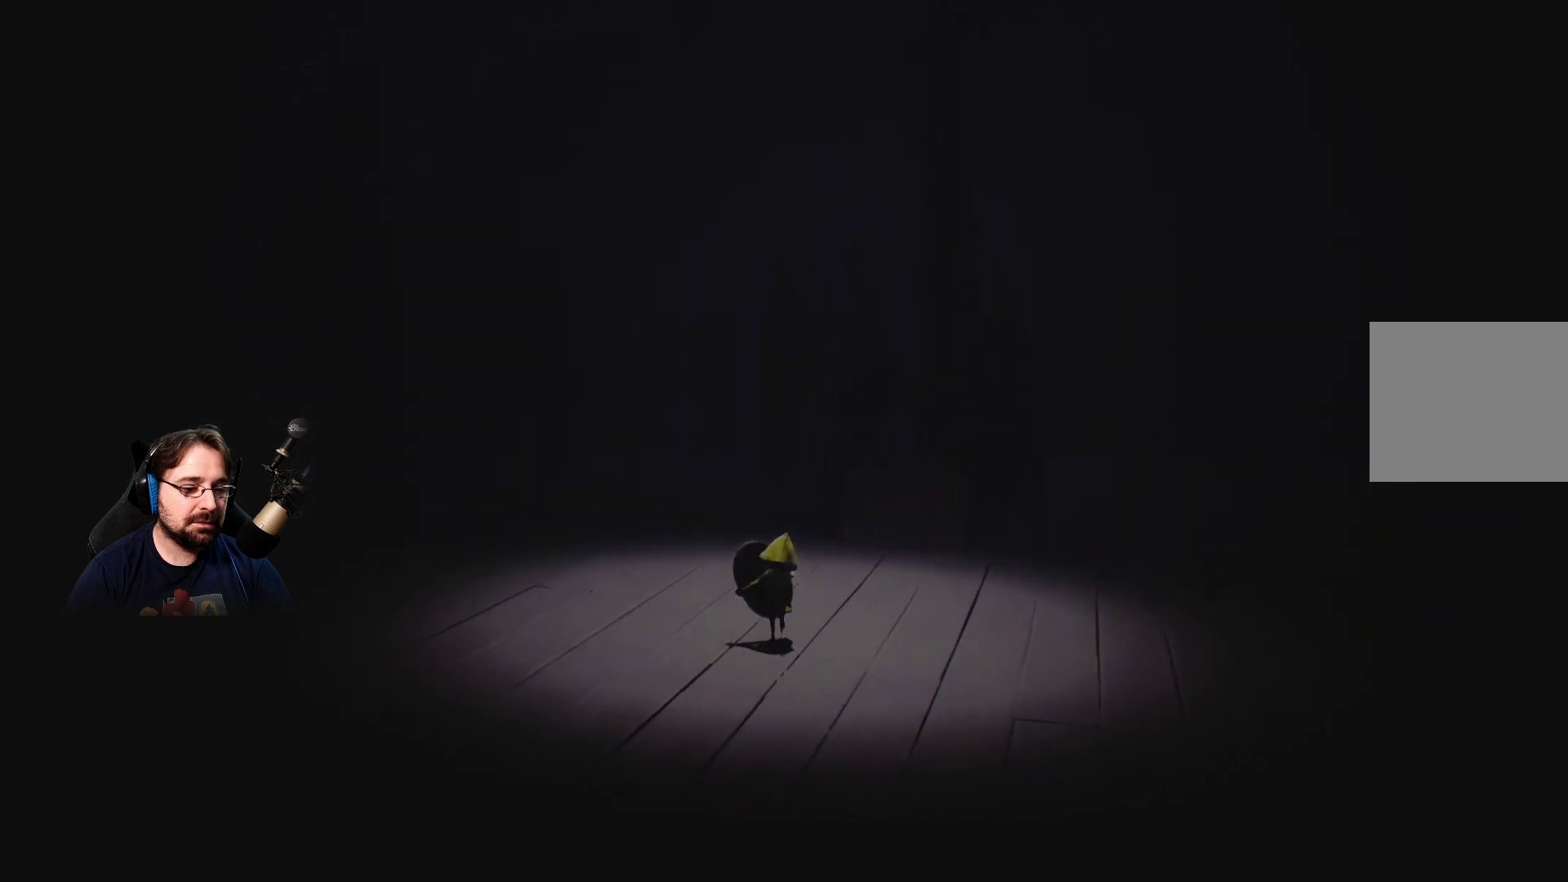
{"buttons": ["L2", "R2"], "left_stick": "center", "right_stick": "center", "events": [[367, "left_stick", "center"]]}
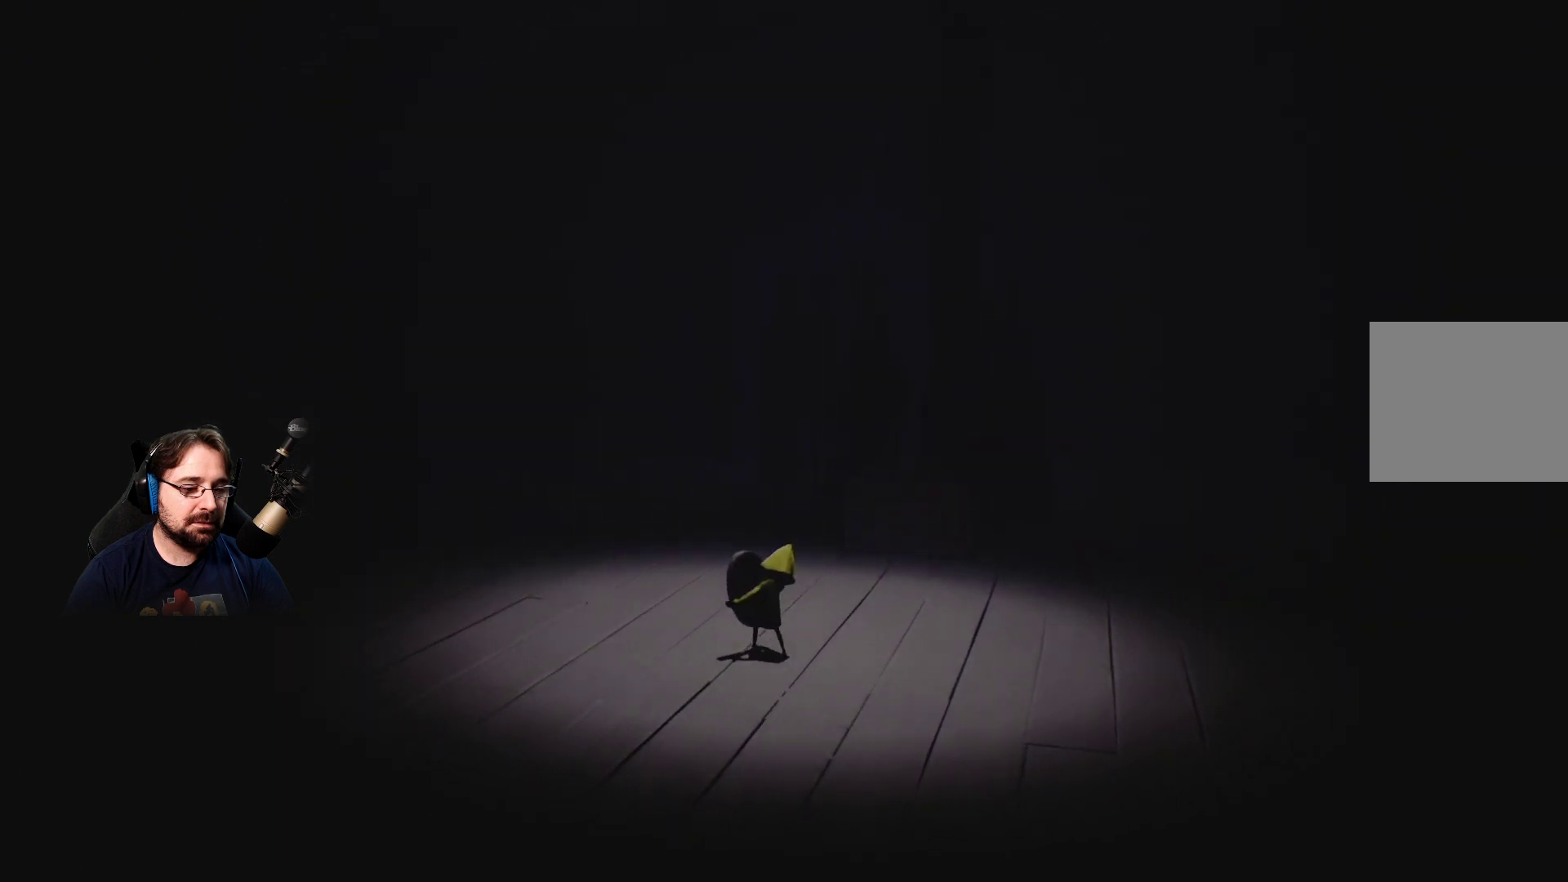
{"buttons": ["L2", "R2"], "left_stick": "center", "right_stick": "center", "events": []}
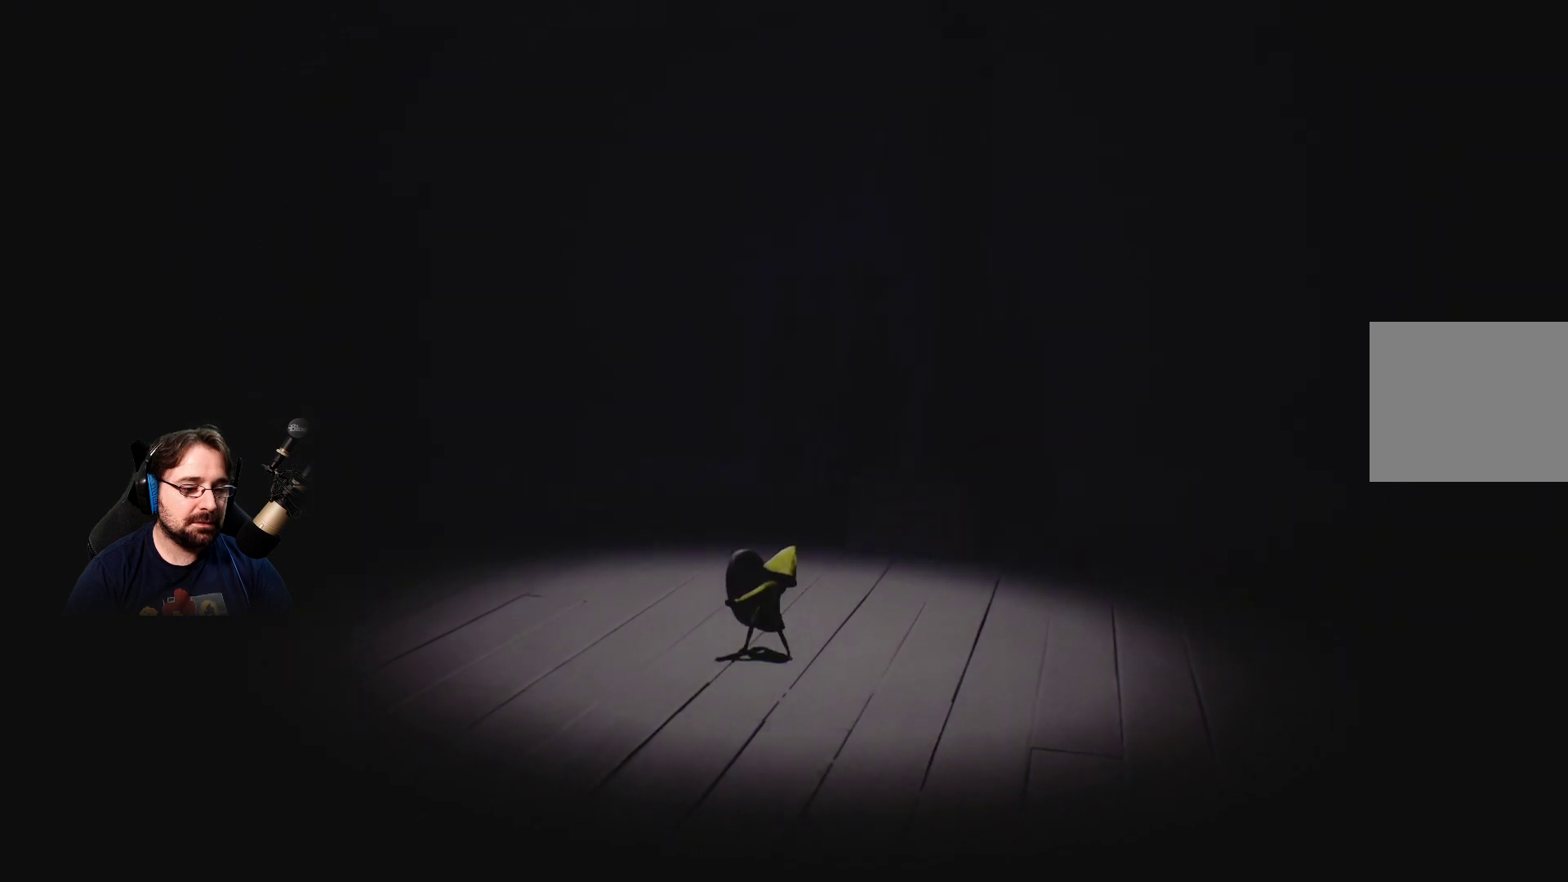
{"buttons": ["L2", "R2"], "left_stick": "center", "right_stick": "center", "events": []}
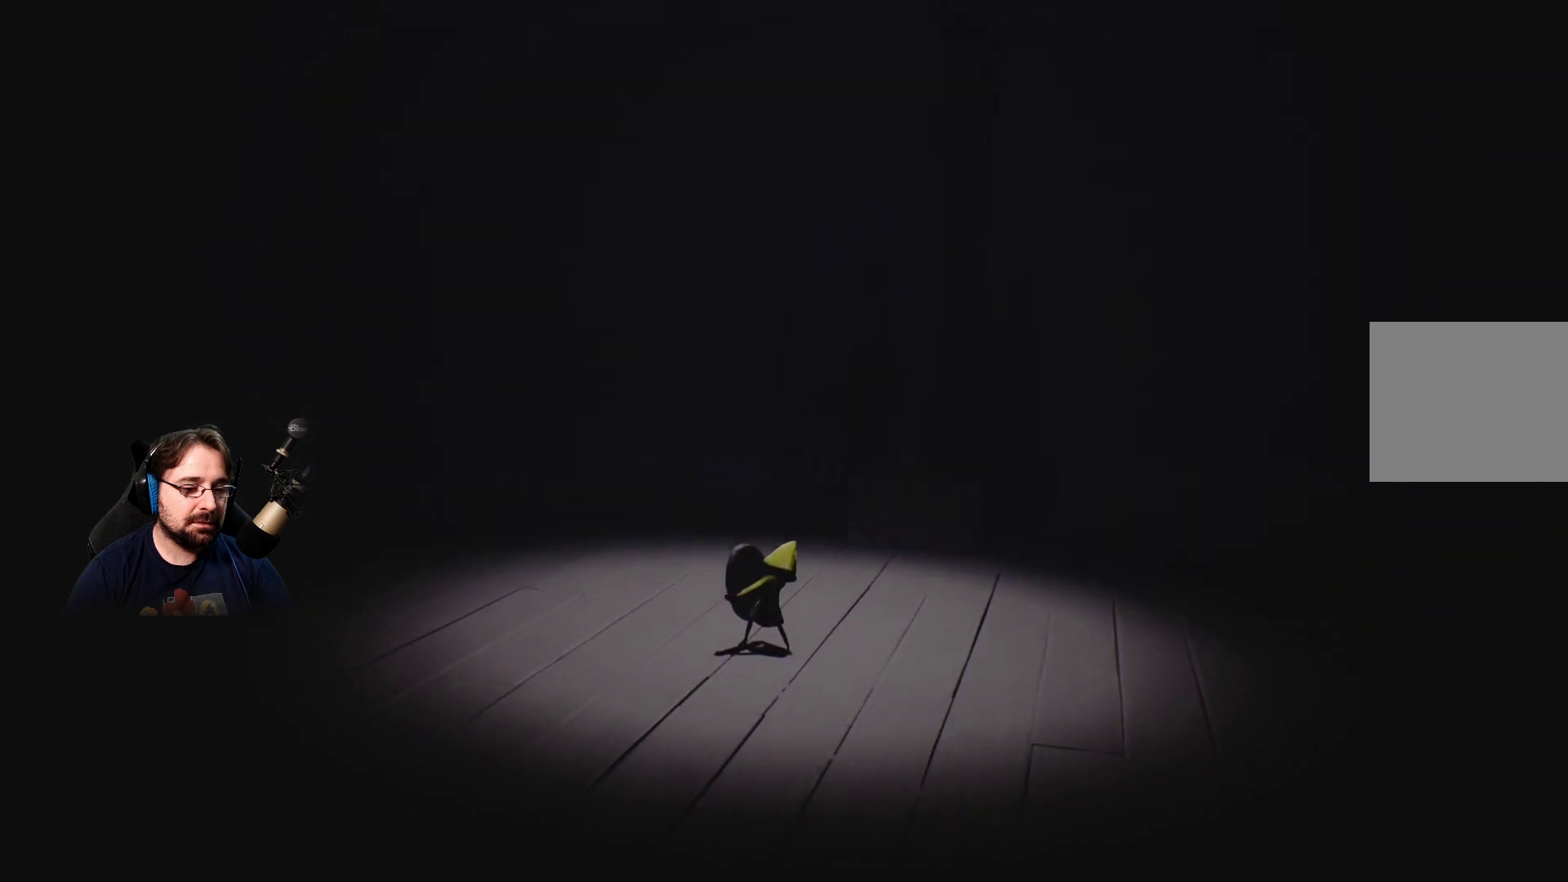
{"buttons": ["L2", "R2"], "left_stick": "center", "right_stick": "center", "events": []}